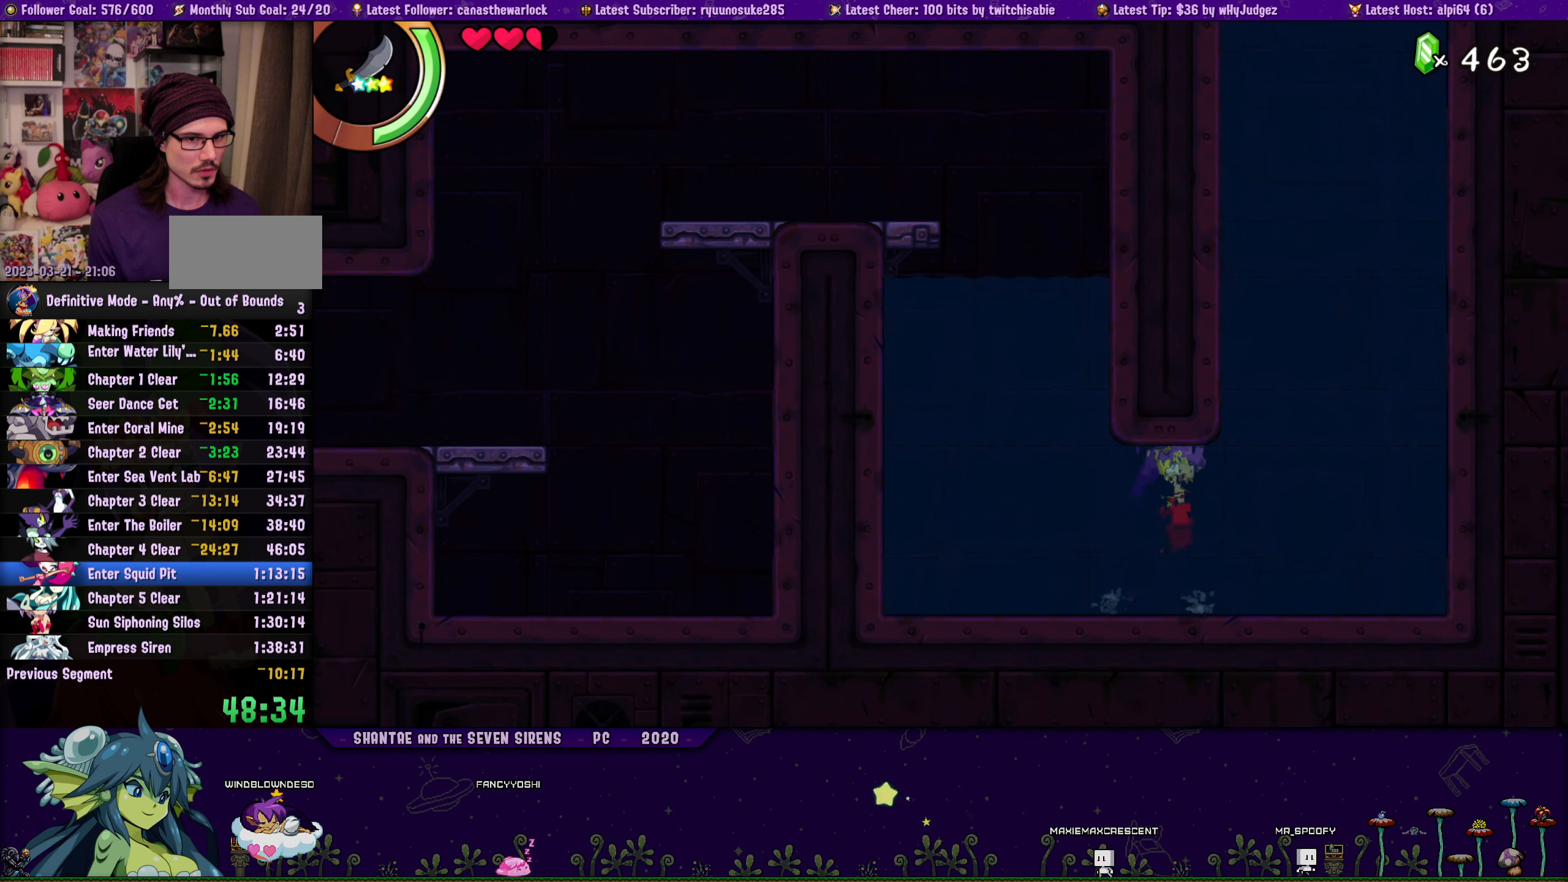
Gameplay with a controller (PlayStation layout); each line is a JSON object with the inputs held at the frame after it. "button_events" lists button changes between this image and that frame as [ms after this image, input, new state], when the widget could be followed in between (sticks are given only as held states). Not read: L2 L3 R2 R3 left_stick right_stick.
{"buttons": ["DPAD_UP", "DPAD_LEFT"], "button_events": [[17, "DPAD_RIGHT", "up"], [33, "DPAD_LEFT", "down"], [50, "DPAD_UP", "up"], [167, "DPAD_UP", "down"], [183, "DPAD_LEFT", "up"], [200, "DPAD_RIGHT", "down"], [233, "CROSS", "down"], [350, "CROSS", "up"], [350, "DPAD_RIGHT", "up"], [367, "DPAD_LEFT", "down"], [383, "DPAD_UP", "up"], [500, "DPAD_UP", "down"]]}
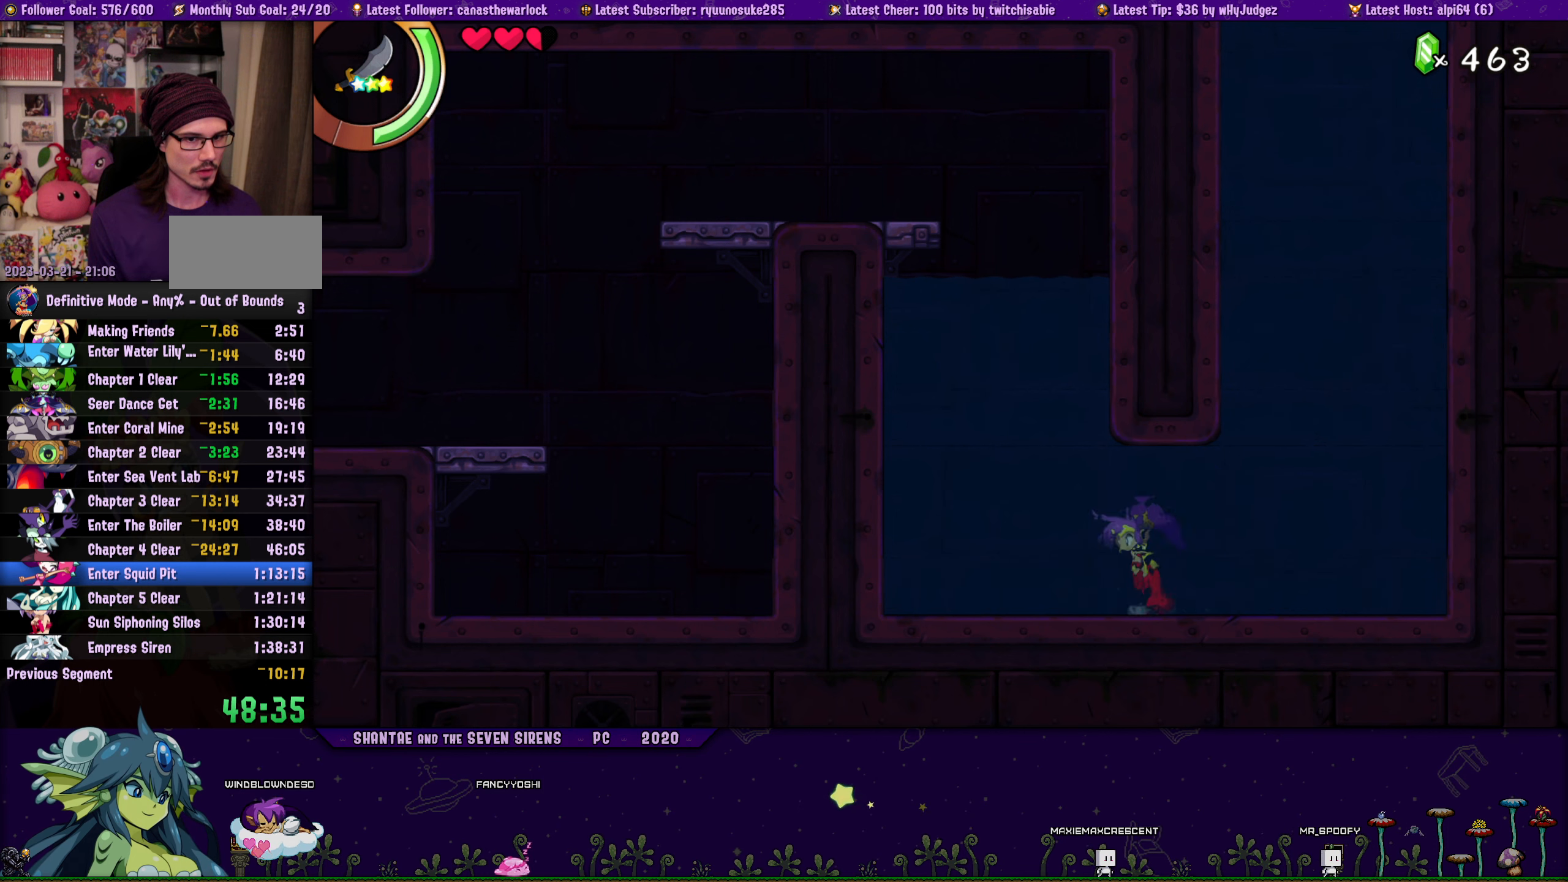
{"buttons": ["DPAD_UP", "DPAD_RIGHT"], "button_events": [[17, "DPAD_LEFT", "up"], [33, "DPAD_RIGHT", "down"], [67, "CROSS", "down"], [167, "CROSS", "up"], [167, "DPAD_RIGHT", "up"], [200, "DPAD_LEFT", "down"], [200, "DPAD_UP", "up"], [317, "DPAD_UP", "down"], [333, "DPAD_LEFT", "up"], [350, "DPAD_RIGHT", "down"], [383, "CROSS", "down"], [500, "CROSS", "up"]]}
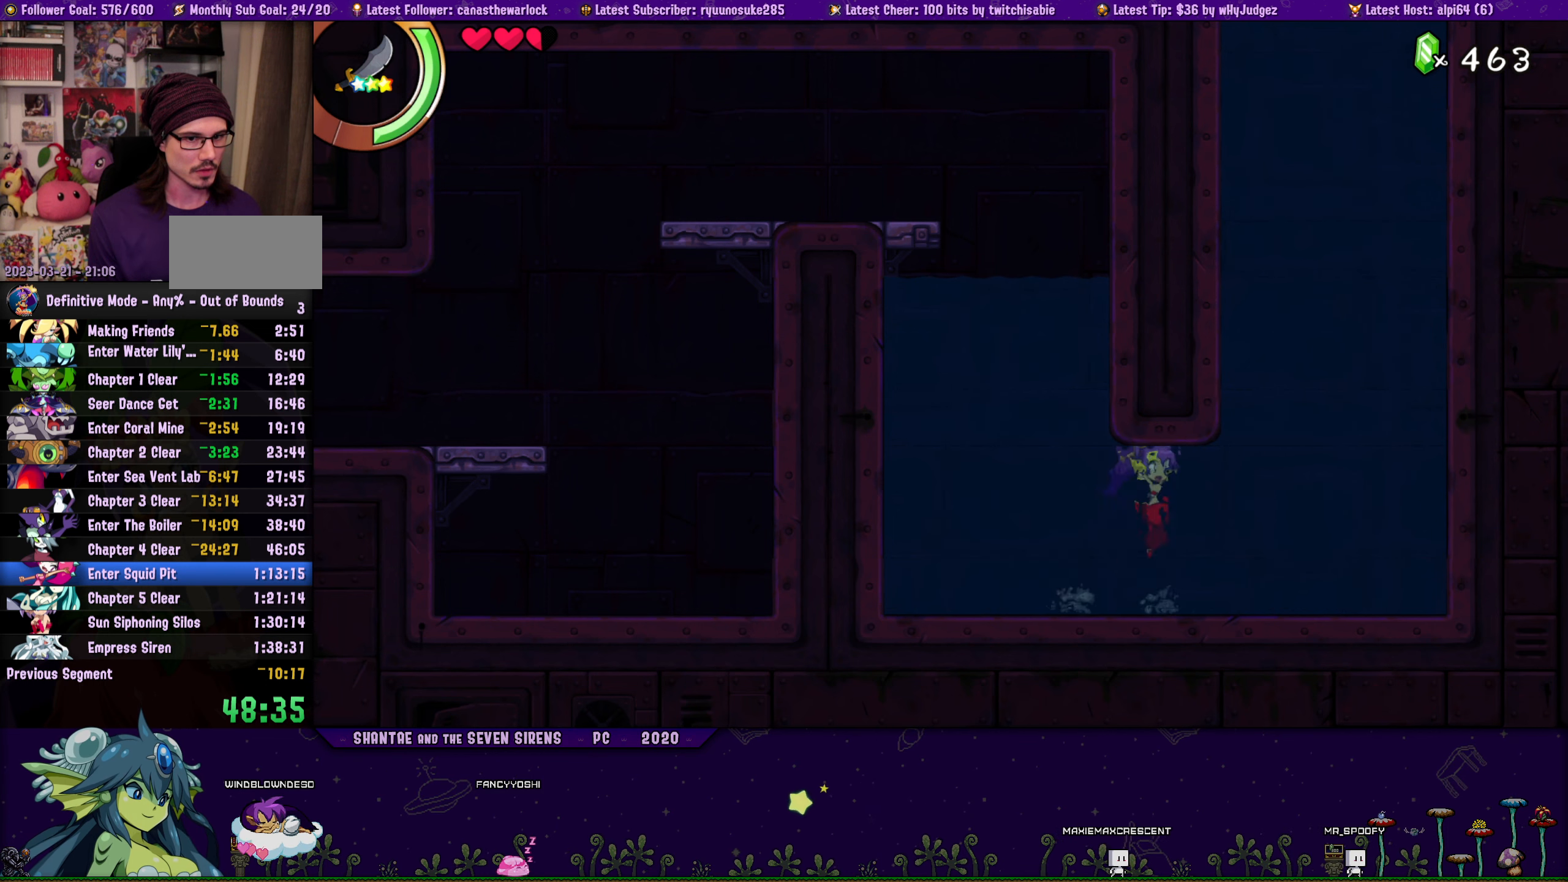
{"buttons": ["DPAD_UP"], "button_events": [[17, "DPAD_RIGHT", "up"], [33, "DPAD_LEFT", "down"], [50, "DPAD_UP", "up"], [167, "DPAD_UP", "down"], [183, "DPAD_LEFT", "up"], [183, "DPAD_RIGHT", "down"], [217, "CROSS", "down"], [333, "CROSS", "up"], [350, "DPAD_RIGHT", "up"], [367, "DPAD_LEFT", "down"], [383, "DPAD_UP", "up"], [483, "DPAD_UP", "down"], [500, "DPAD_LEFT", "up"]]}
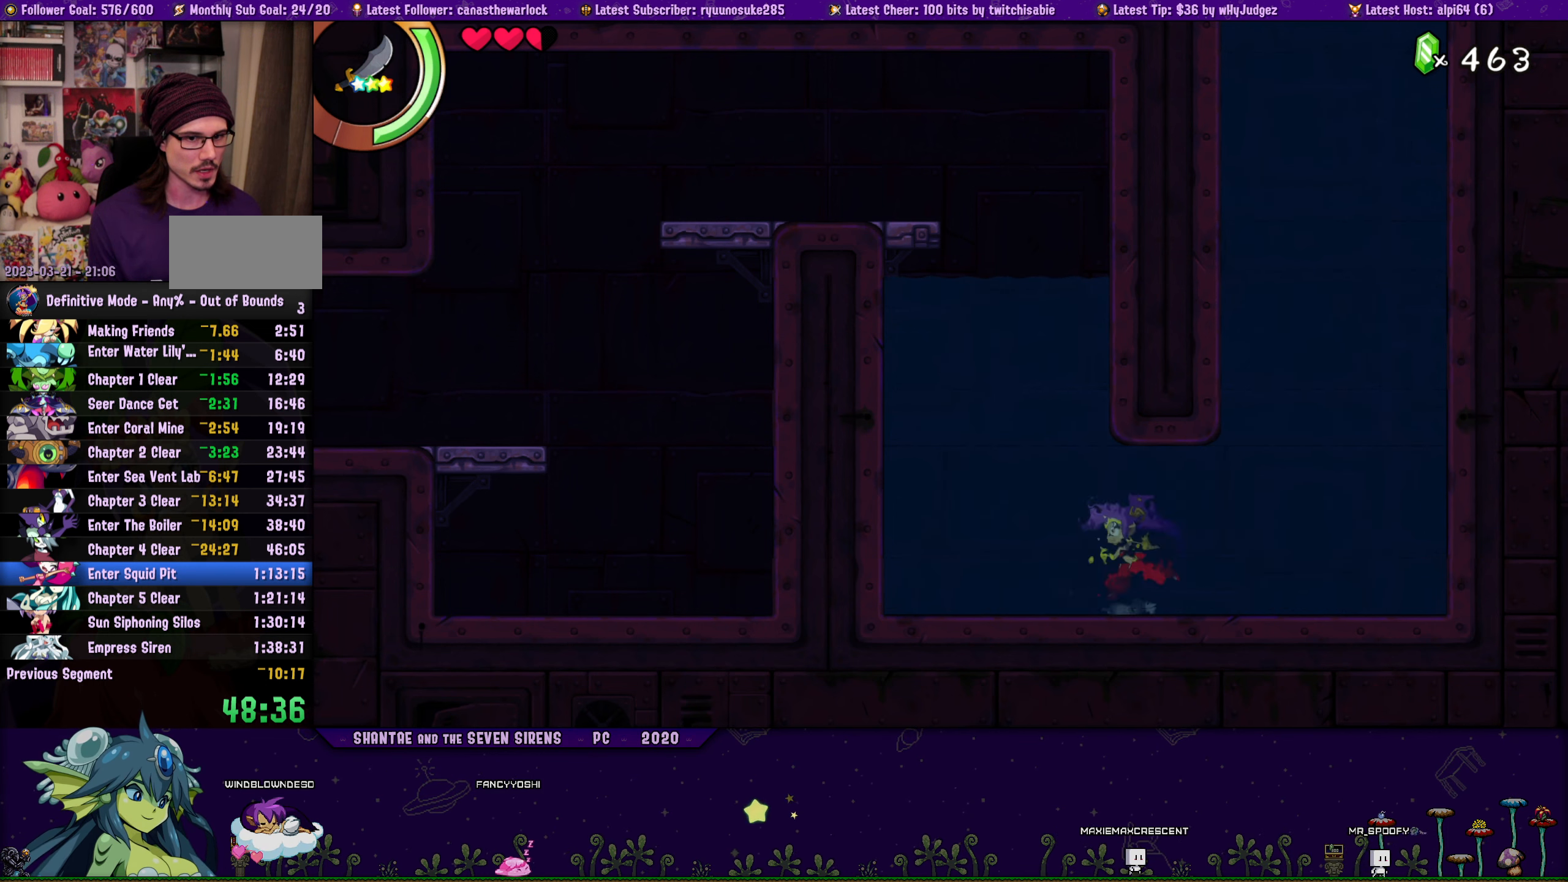
{"buttons": ["DPAD_UP"], "button_events": [[17, "DPAD_RIGHT", "down"], [50, "CROSS", "down"], [167, "CROSS", "up"], [167, "DPAD_RIGHT", "up"], [200, "DPAD_LEFT", "down"], [200, "DPAD_UP", "up"], [317, "DPAD_UP", "down"], [333, "DPAD_LEFT", "up"], [333, "DPAD_RIGHT", "down"], [383, "CROSS", "down"], [467, "CROSS", "up"], [500, "DPAD_RIGHT", "up"]]}
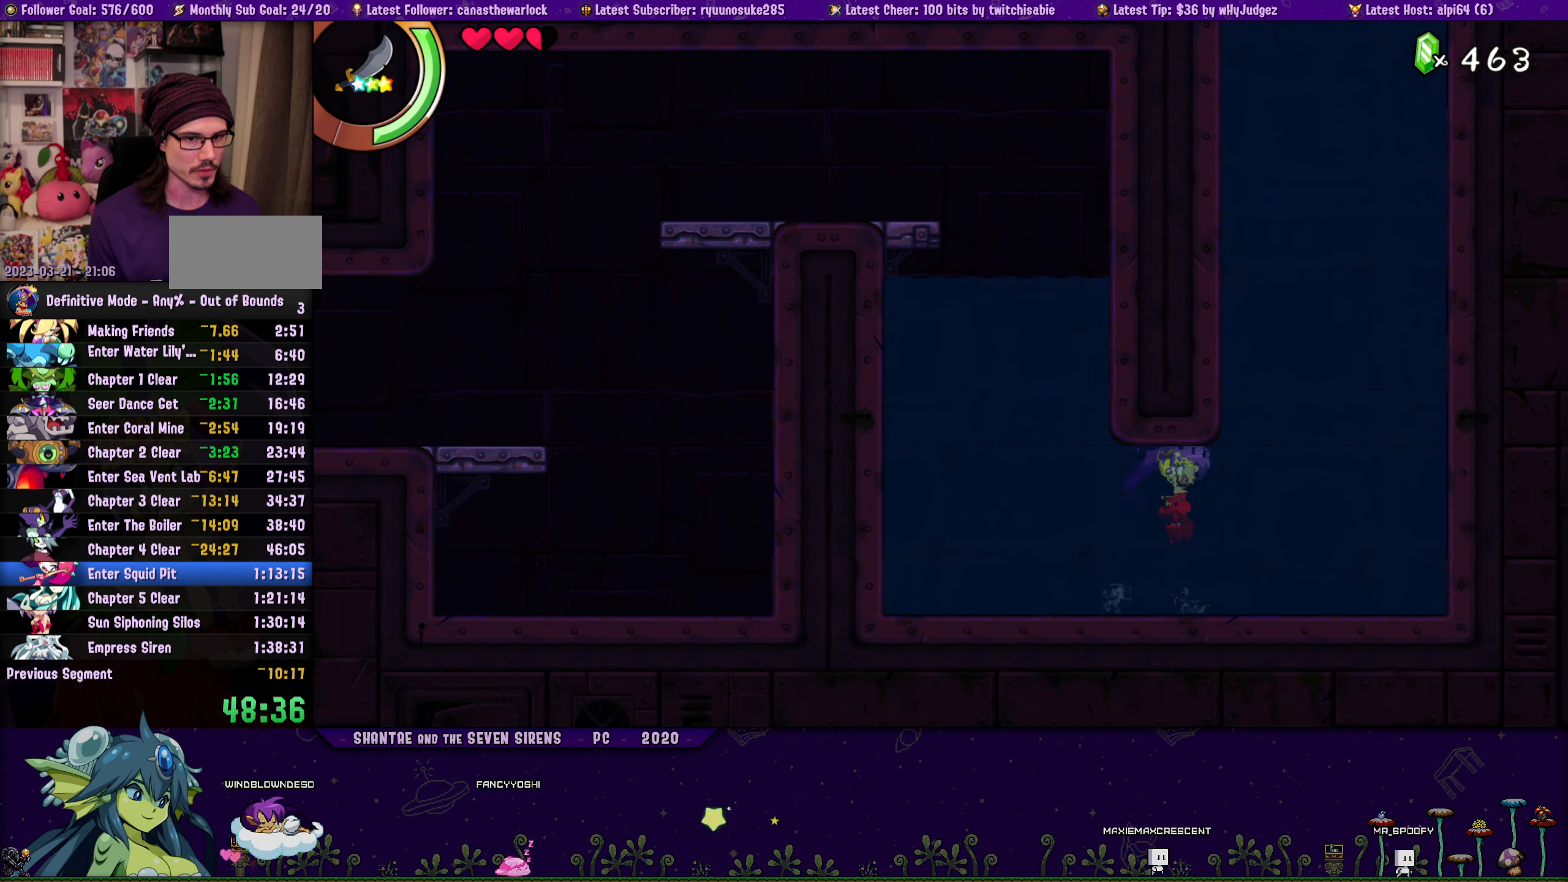
{"buttons": ["DPAD_UP", "DPAD_RIGHT"], "button_events": [[17, "DPAD_LEFT", "down"], [17, "DPAD_UP", "up"], [150, "DPAD_LEFT", "up"], [150, "DPAD_UP", "down"], [167, "DPAD_RIGHT", "down"], [217, "CROSS", "down"], [317, "CROSS", "up"], [333, "DPAD_RIGHT", "up"], [350, "DPAD_LEFT", "down"], [350, "DPAD_UP", "up"], [467, "DPAD_UP", "down"], [483, "DPAD_LEFT", "up"], [500, "DPAD_RIGHT", "down"]]}
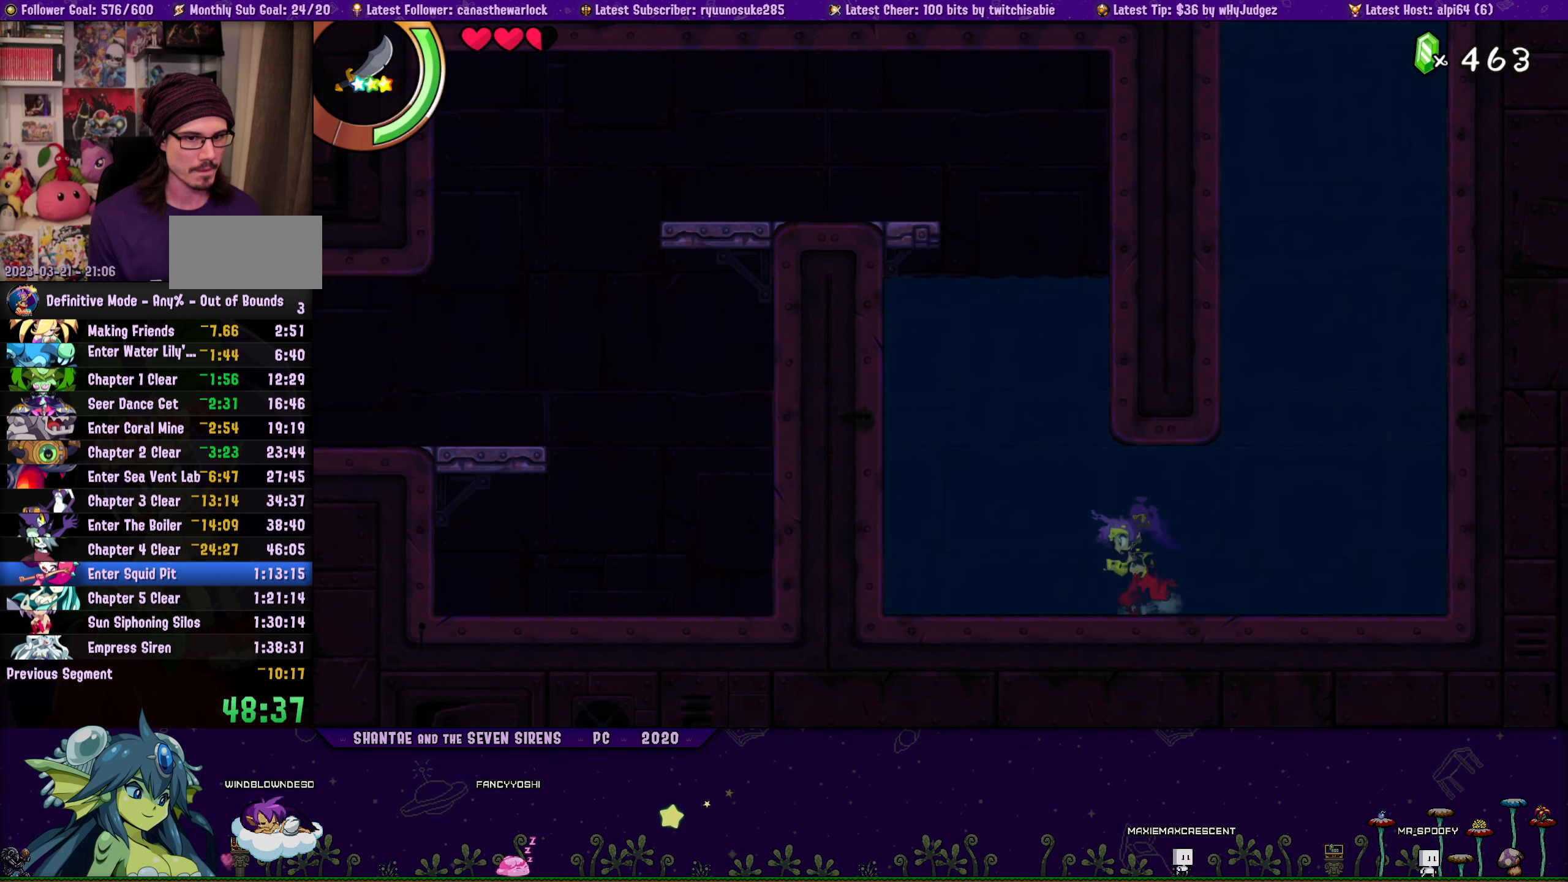
{"buttons": ["DPAD_LEFT"], "button_events": [[33, "CROSS", "down"], [133, "CROSS", "up"], [133, "DPAD_RIGHT", "up"], [167, "DPAD_LEFT", "down"], [167, "DPAD_UP", "up"], [317, "DPAD_LEFT", "up"], [317, "DPAD_UP", "down"], [333, "DPAD_RIGHT", "down"], [367, "CROSS", "down"], [450, "CROSS", "up"], [483, "DPAD_RIGHT", "up"], [500, "DPAD_LEFT", "down"], [500, "DPAD_UP", "up"]]}
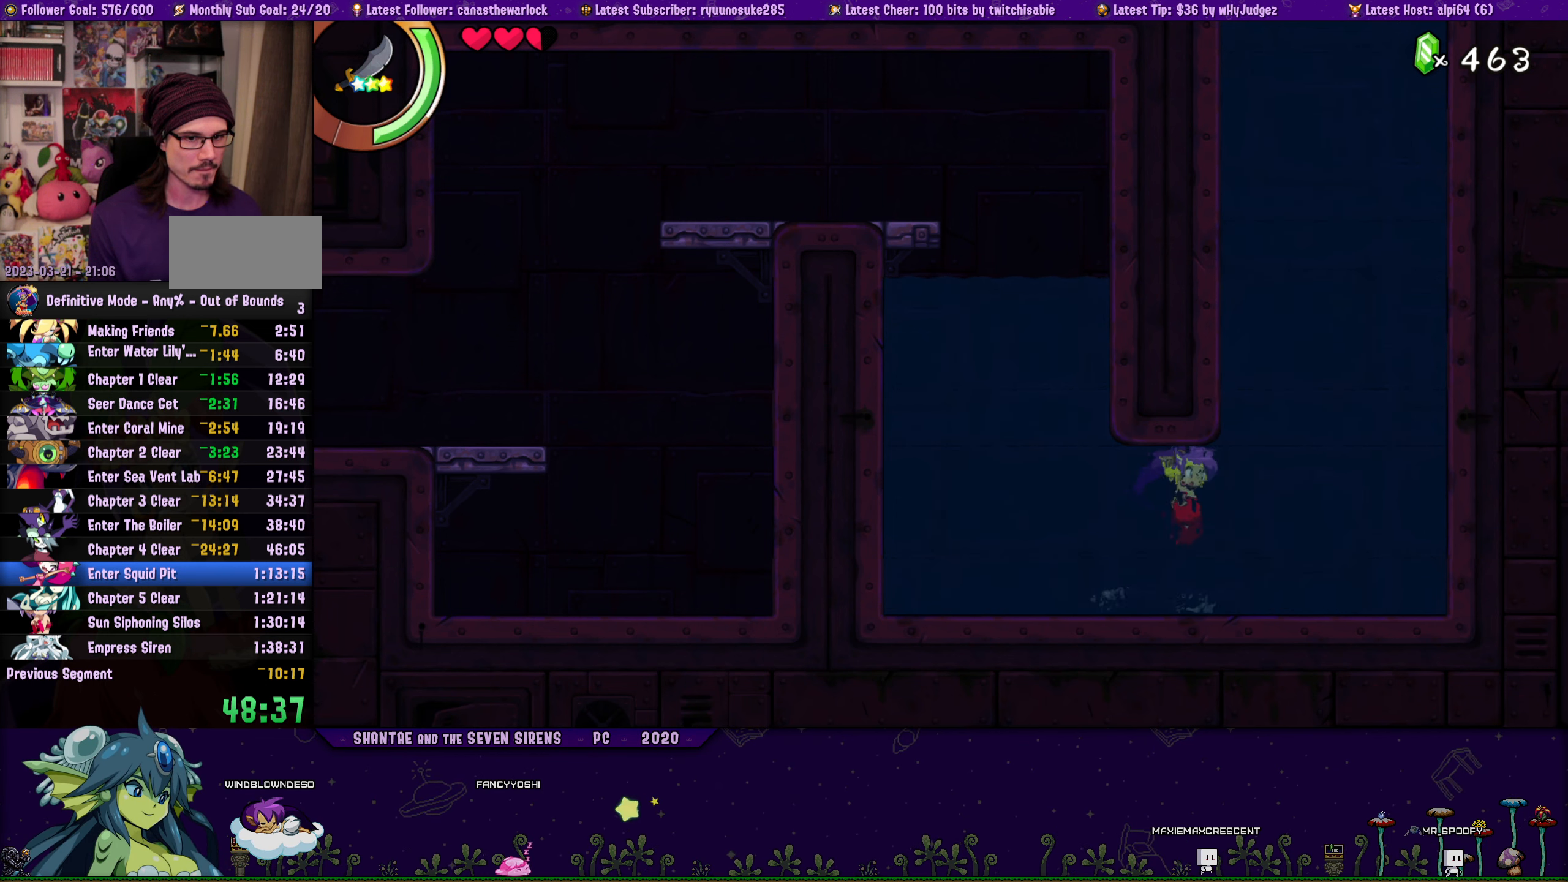
{"buttons": ["DPAD_UP", "DPAD_RIGHT"], "button_events": [[133, "DPAD_LEFT", "up"], [133, "DPAD_UP", "down"], [150, "DPAD_RIGHT", "down"], [200, "CROSS", "down"], [267, "DPAD_RIGHT", "up"], [300, "DPAD_LEFT", "down"], [317, "CROSS", "up"], [317, "DPAD_UP", "up"], [433, "DPAD_UP", "down"], [450, "DPAD_LEFT", "up"], [467, "DPAD_RIGHT", "down"]]}
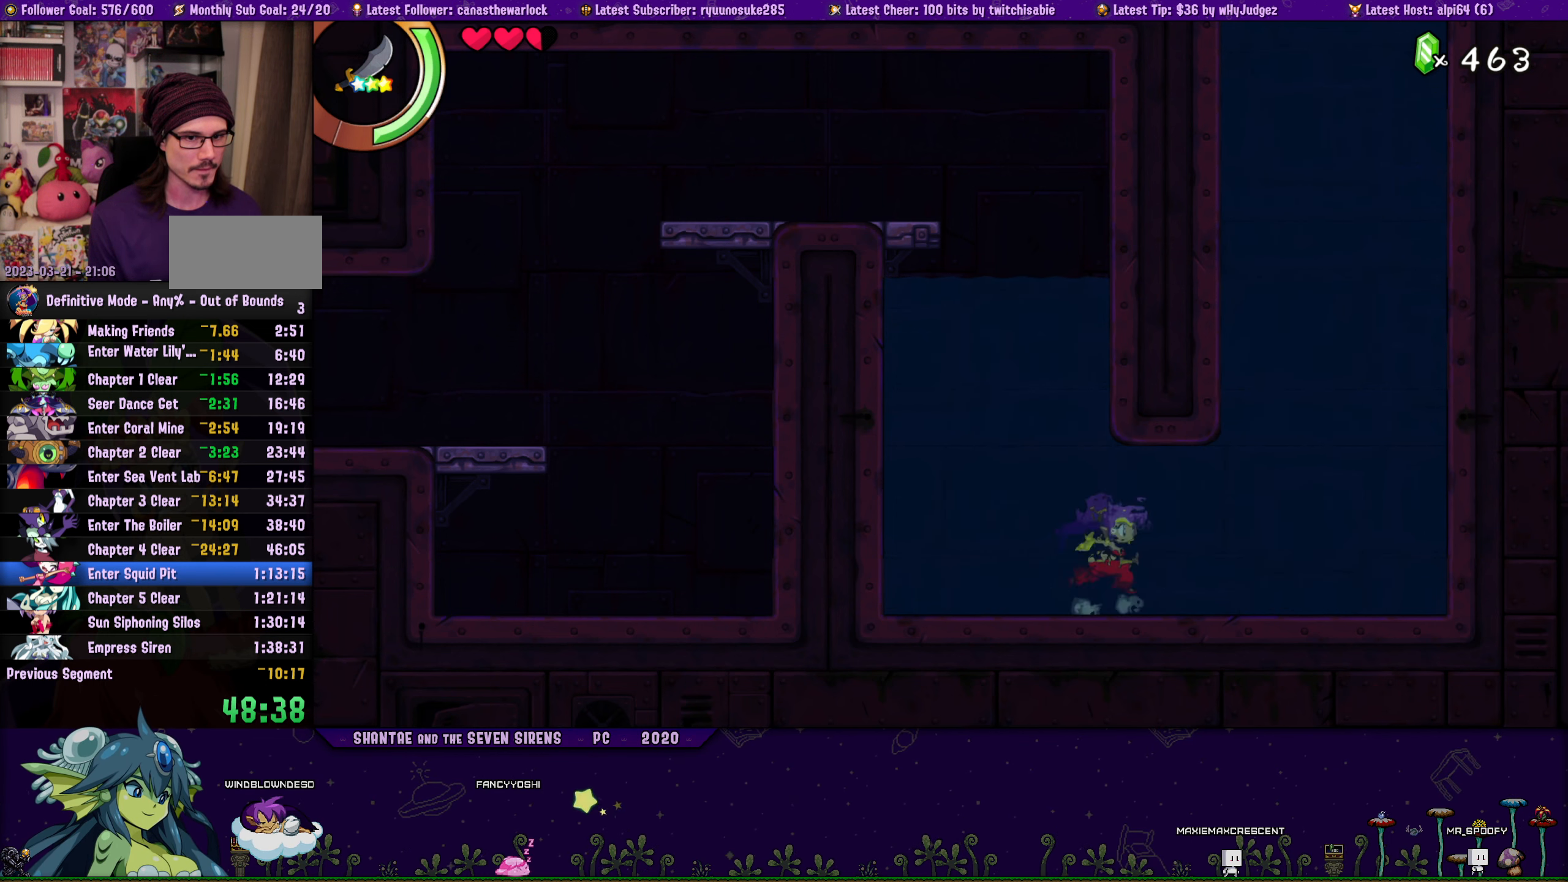
{"buttons": ["DPAD_LEFT"], "button_events": [[17, "CROSS", "down"], [117, "CROSS", "up"], [133, "DPAD_RIGHT", "up"], [150, "DPAD_LEFT", "down"], [167, "DPAD_UP", "up"], [283, "DPAD_UP", "down"], [300, "DPAD_LEFT", "up"], [300, "DPAD_RIGHT", "down"], [350, "CROSS", "down"], [450, "CROSS", "up"], [467, "DPAD_RIGHT", "up"], [483, "DPAD_LEFT", "down"], [483, "DPAD_UP", "up"]]}
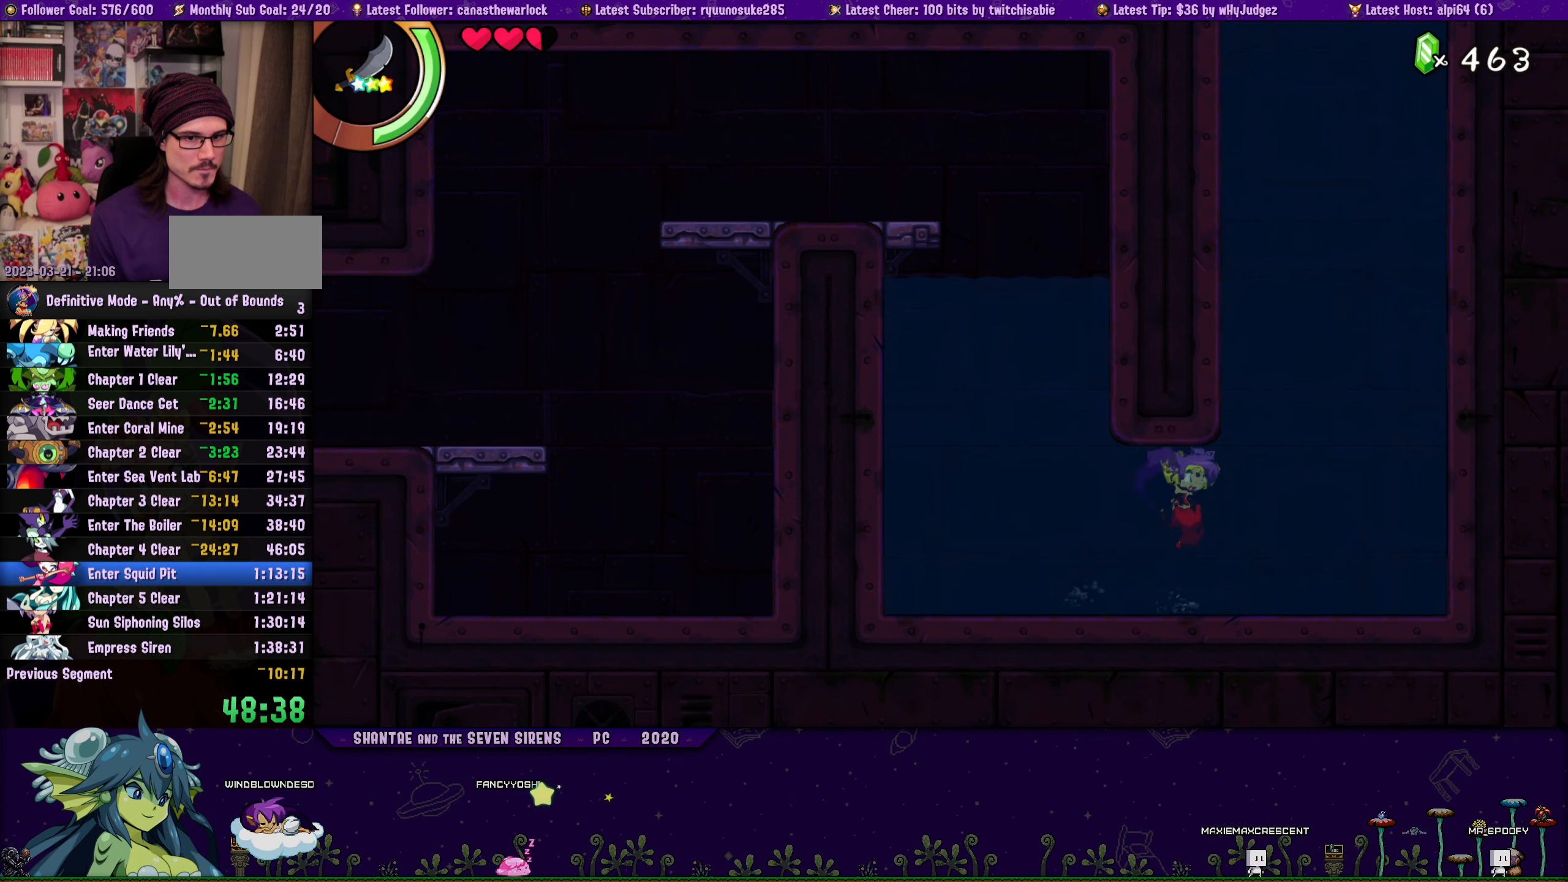
{"buttons": ["DPAD_UP", "DPAD_RIGHT"], "button_events": [[117, "DPAD_UP", "down"], [133, "DPAD_LEFT", "up"], [150, "DPAD_RIGHT", "down"], [183, "CROSS", "down"], [283, "CROSS", "up"], [317, "DPAD_RIGHT", "up"], [333, "DPAD_LEFT", "down"], [350, "DPAD_UP", "up"], [483, "DPAD_LEFT", "up"], [483, "DPAD_UP", "down"], [500, "DPAD_RIGHT", "down"]]}
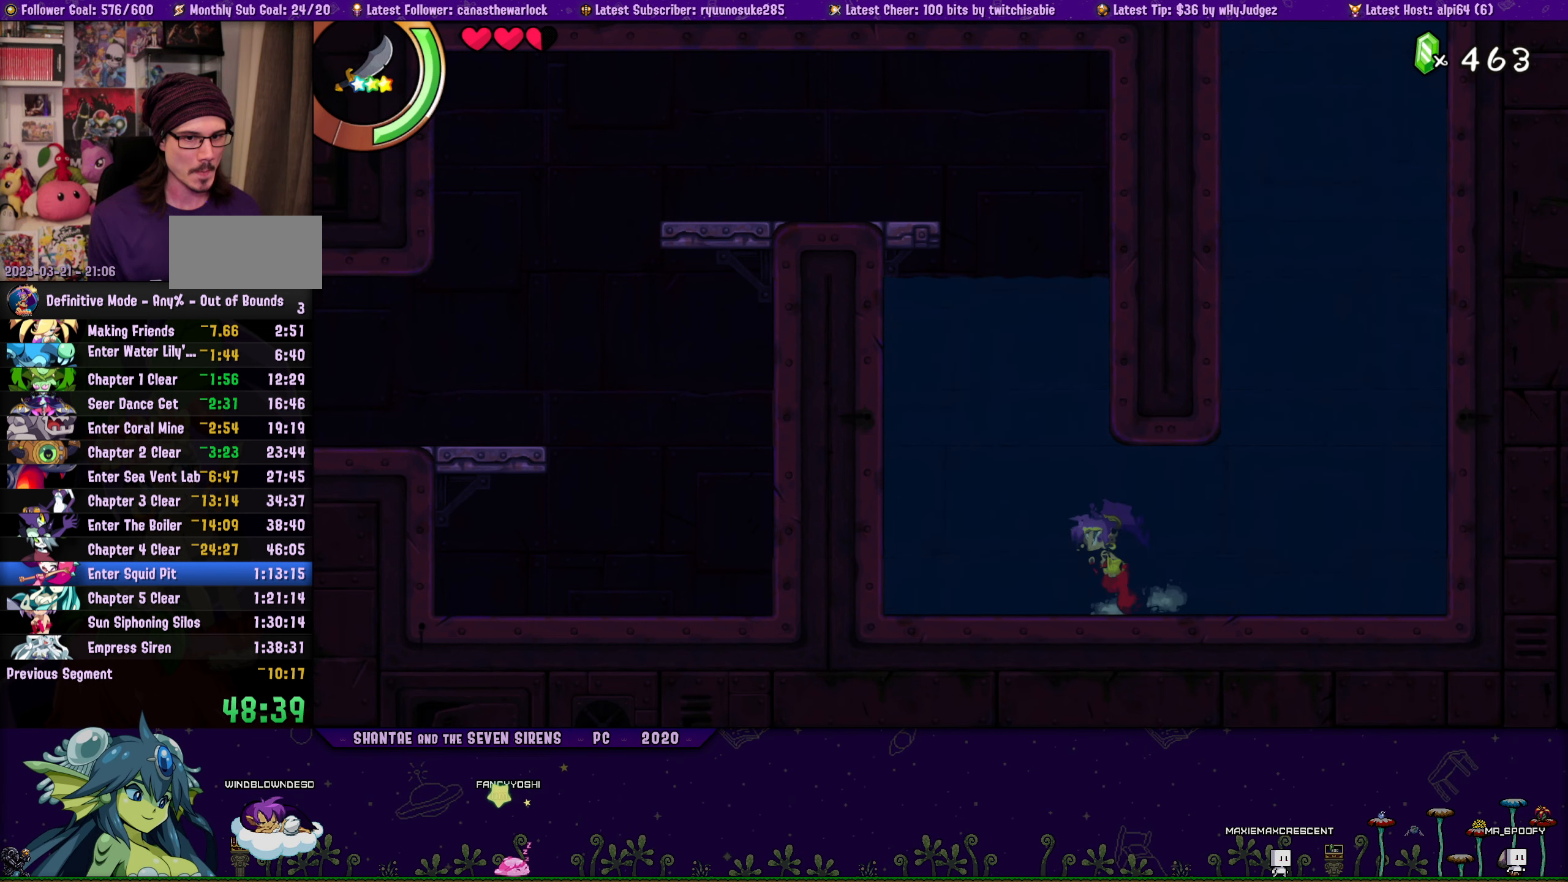
{"buttons": ["DPAD_UP"], "button_events": [[17, "CROSS", "down"], [133, "CROSS", "up"], [167, "DPAD_RIGHT", "up"], [183, "DPAD_LEFT", "down"], [183, "DPAD_UP", "up"], [300, "DPAD_LEFT", "up"], [300, "DPAD_UP", "down"], [317, "DPAD_RIGHT", "down"], [350, "CROSS", "down"], [467, "CROSS", "up"], [500, "DPAD_RIGHT", "up"]]}
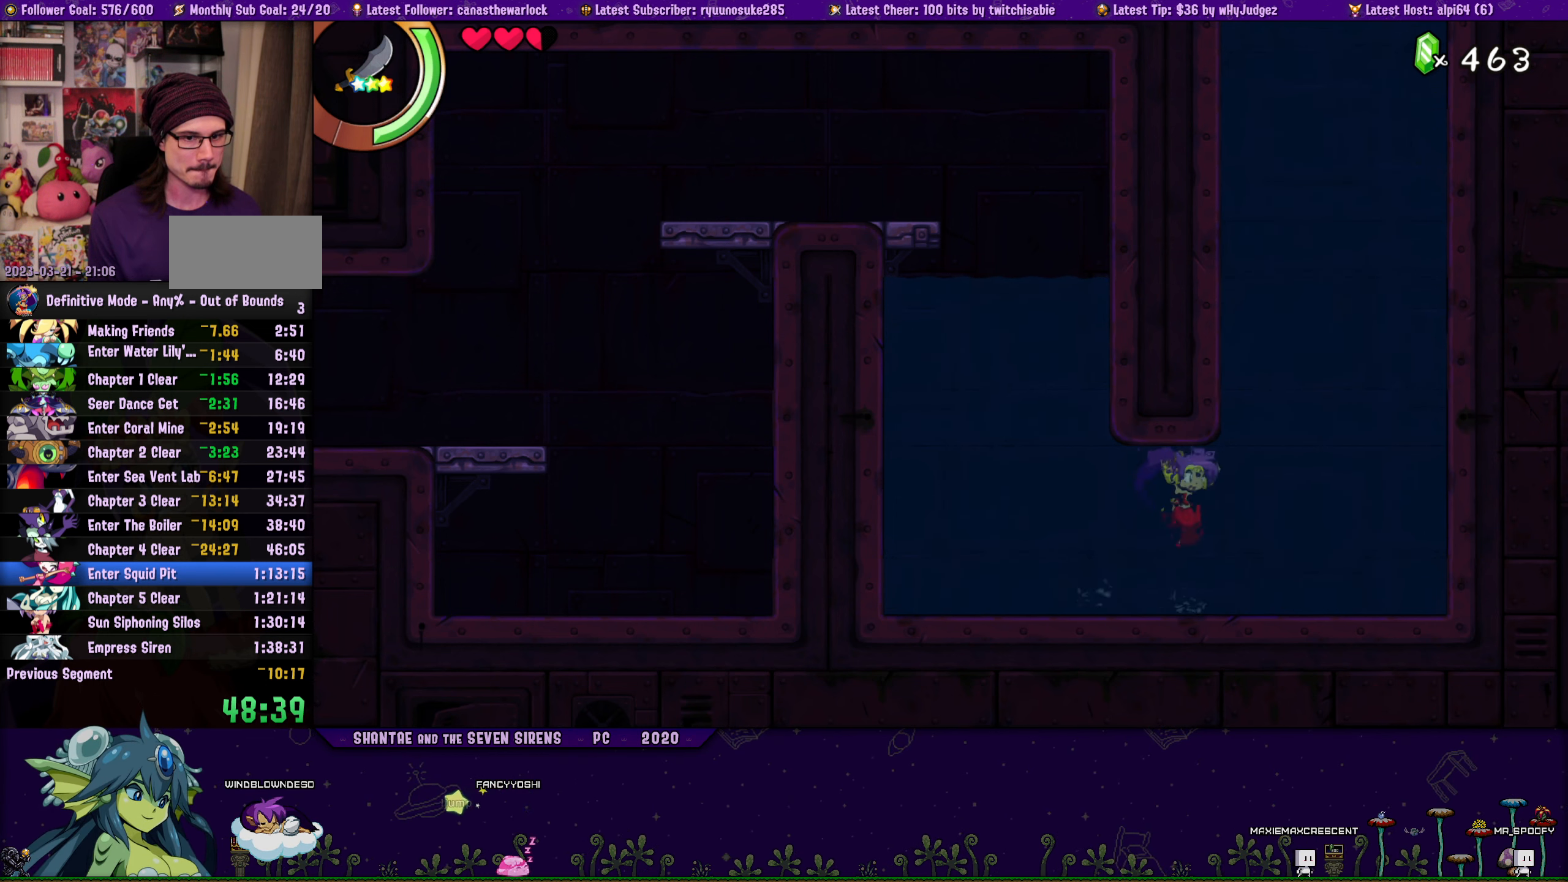
{"buttons": ["CROSS", "DPAD_UP", "DPAD_RIGHT"], "button_events": [[16, "DPAD_LEFT", "down"], [33, "DPAD_UP", "up"], [149, "DPAD_UP", "down"], [166, "DPAD_LEFT", "up"], [166, "DPAD_RIGHT", "down"], [183, "CROSS", "down"], [316, "CROSS", "up"], [316, "DPAD_RIGHT", "up"], [333, "DPAD_LEFT", "down"], [333, "DPAD_UP", "up"], [449, "DPAD_UP", "down"], [466, "DPAD_LEFT", "up"], [483, "DPAD_RIGHT", "down"], [516, "CROSS", "down"]]}
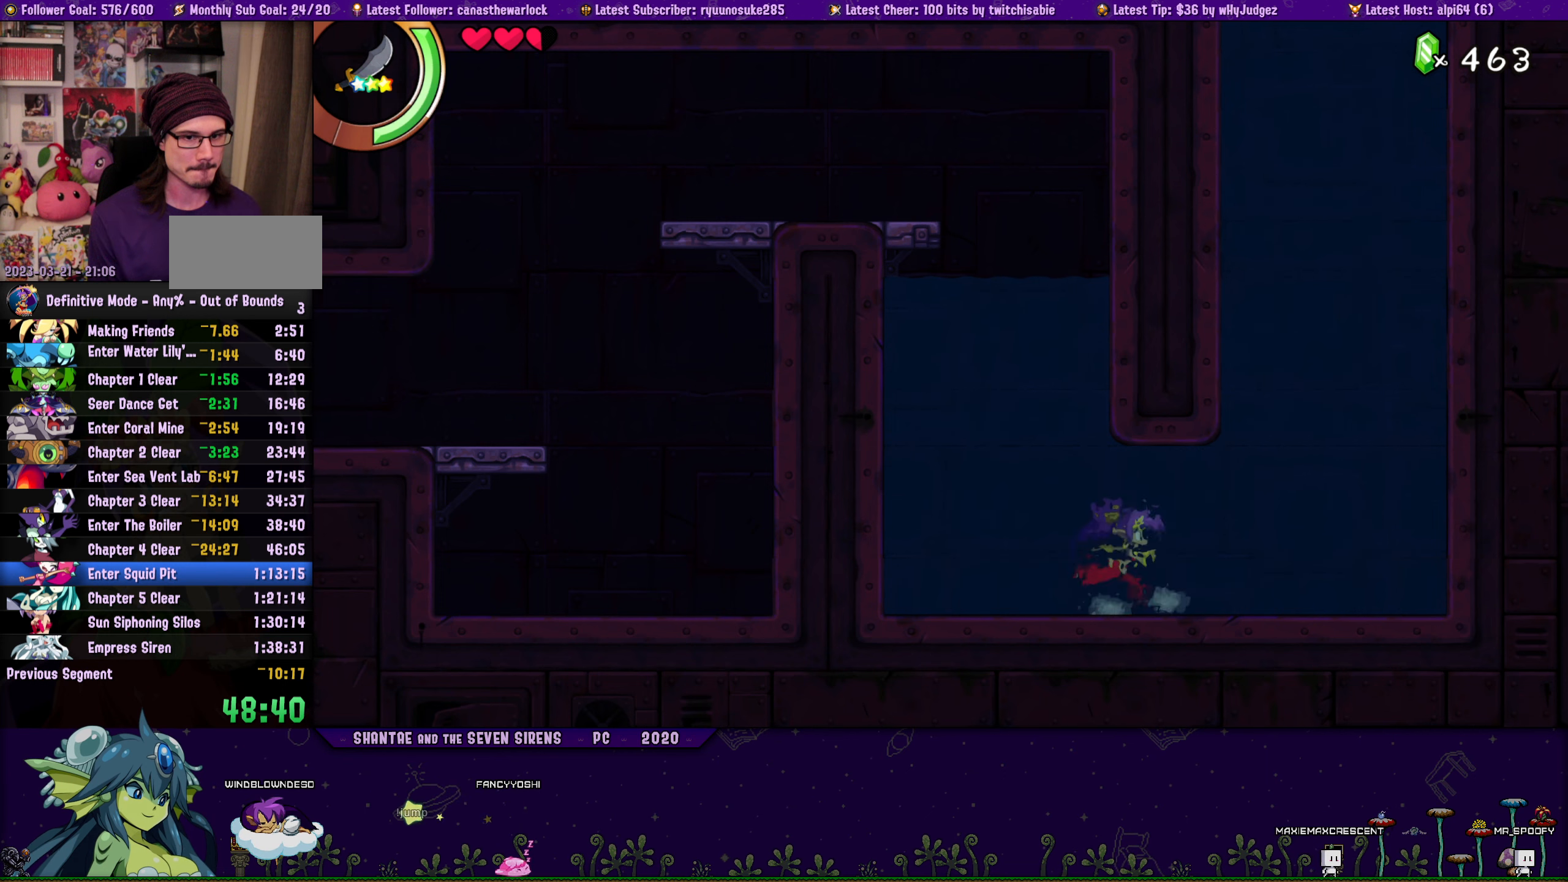
{"buttons": ["DPAD_UP", "DPAD_LEFT"], "button_events": [[117, "CROSS", "up"], [133, "DPAD_RIGHT", "up"], [150, "DPAD_LEFT", "down"], [167, "DPAD_UP", "up"], [283, "DPAD_UP", "down"], [317, "DPAD_LEFT", "up"], [317, "DPAD_RIGHT", "down"], [333, "CROSS", "down"], [450, "CROSS", "up"], [483, "DPAD_RIGHT", "up"], [500, "DPAD_LEFT", "down"]]}
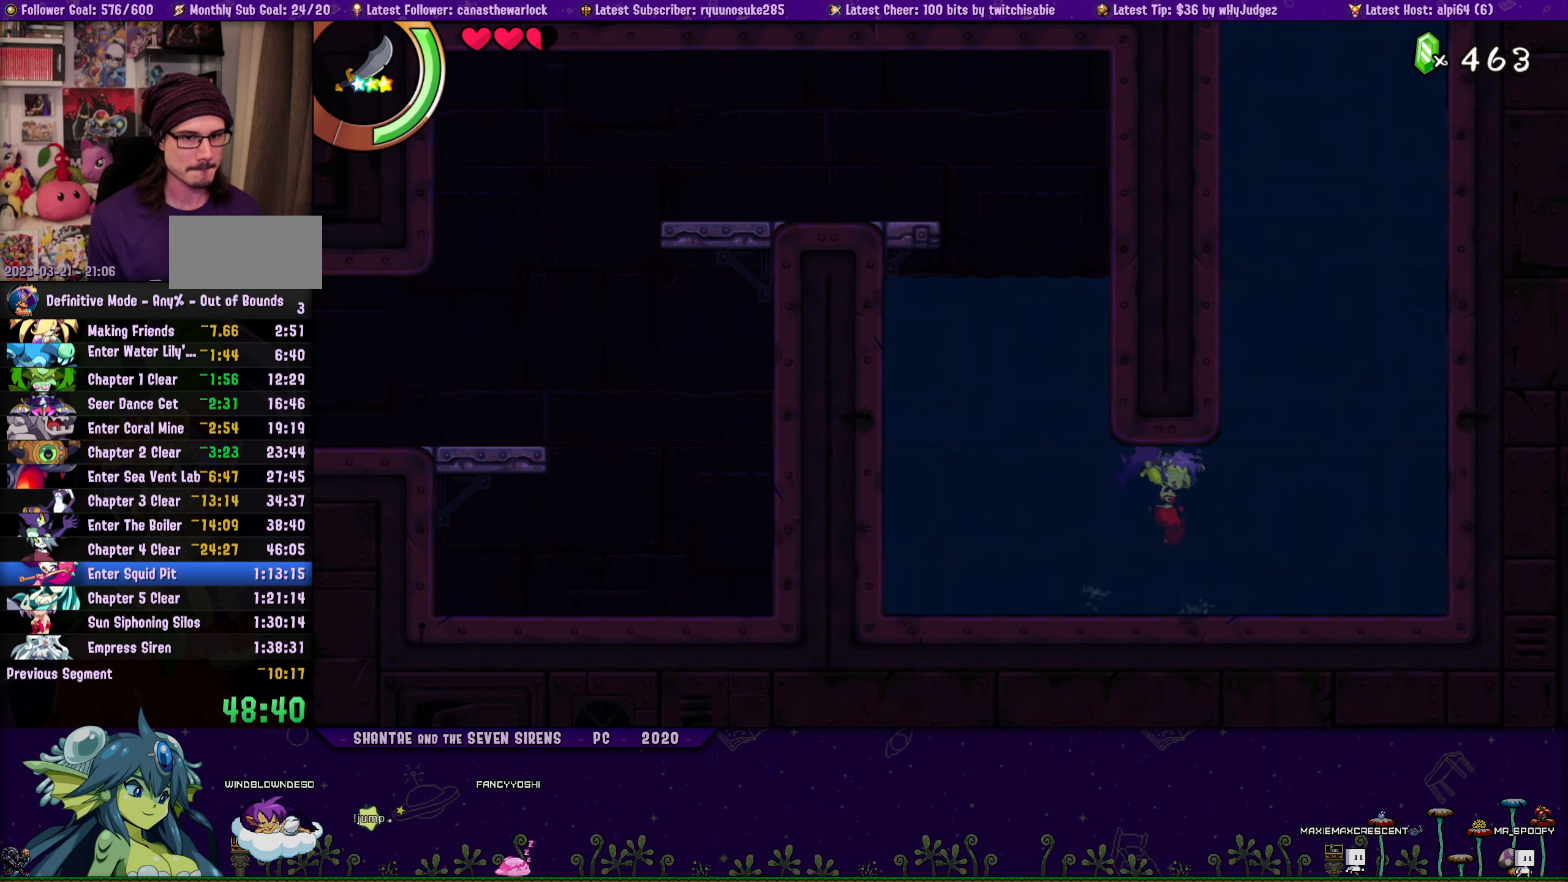
{"buttons": ["DPAD_UP", "DPAD_RIGHT"], "button_events": [[17, "DPAD_UP", "up"], [133, "DPAD_UP", "down"], [150, "DPAD_LEFT", "up"], [167, "CROSS", "down"], [167, "DPAD_RIGHT", "down"], [283, "CROSS", "up"], [333, "DPAD_RIGHT", "up"], [350, "DPAD_LEFT", "down"], [350, "DPAD_UP", "up"], [467, "DPAD_UP", "down"], [483, "DPAD_LEFT", "up"], [483, "DPAD_RIGHT", "down"]]}
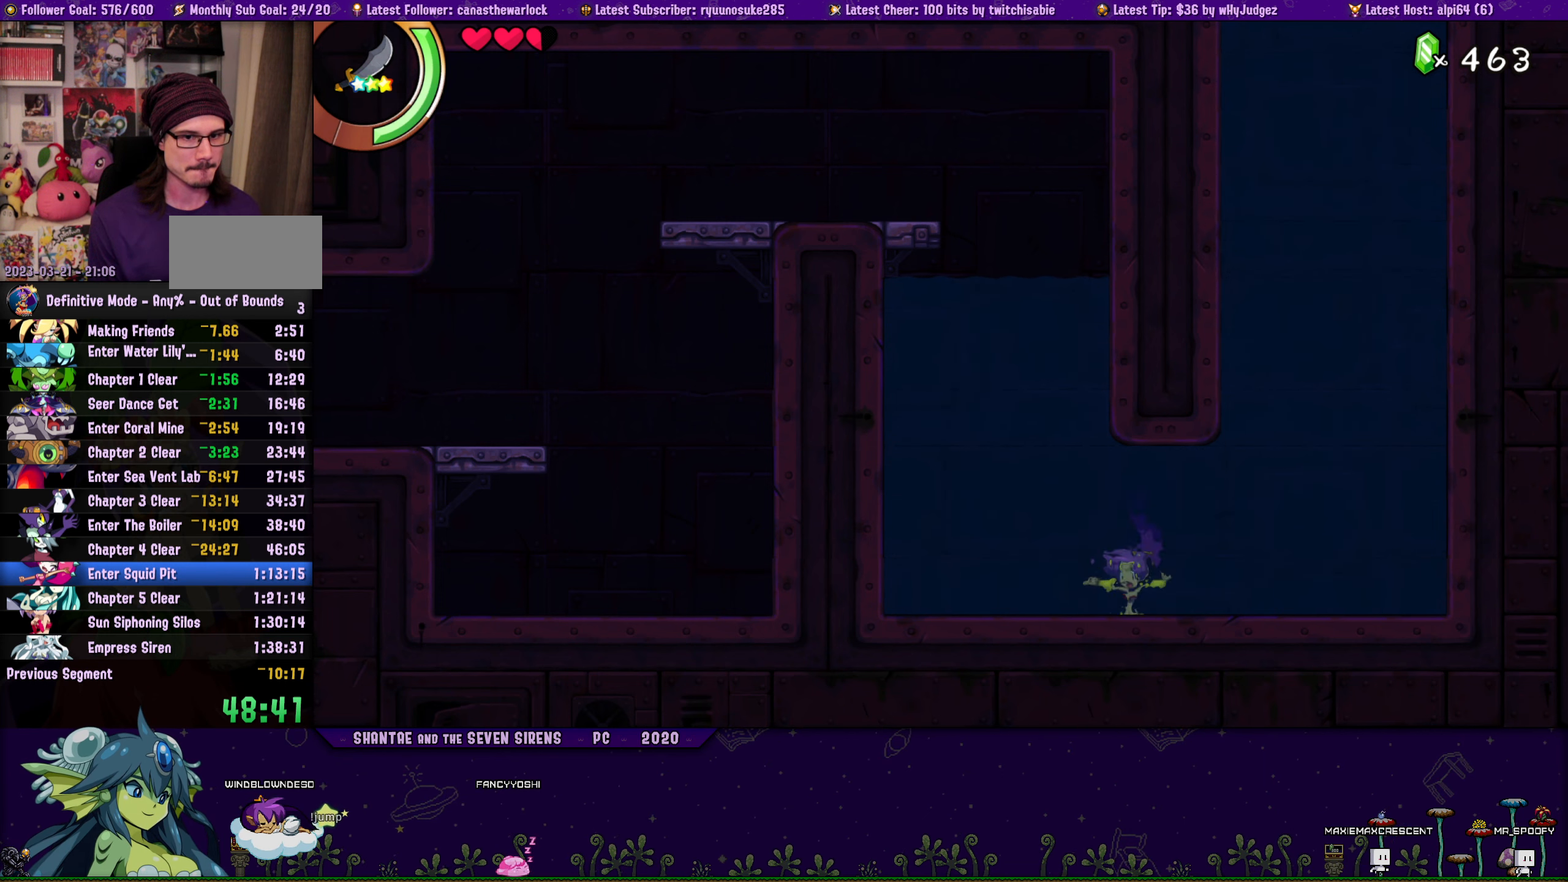
{"buttons": ["DPAD_RIGHT"], "button_events": [[17, "CROSS", "down"], [133, "CROSS", "up"], [150, "DPAD_RIGHT", "up"], [167, "DPAD_LEFT", "down"], [183, "DPAD_UP", "up"], [267, "DPAD_LEFT", "up"], [450, "DPAD_RIGHT", "down"]]}
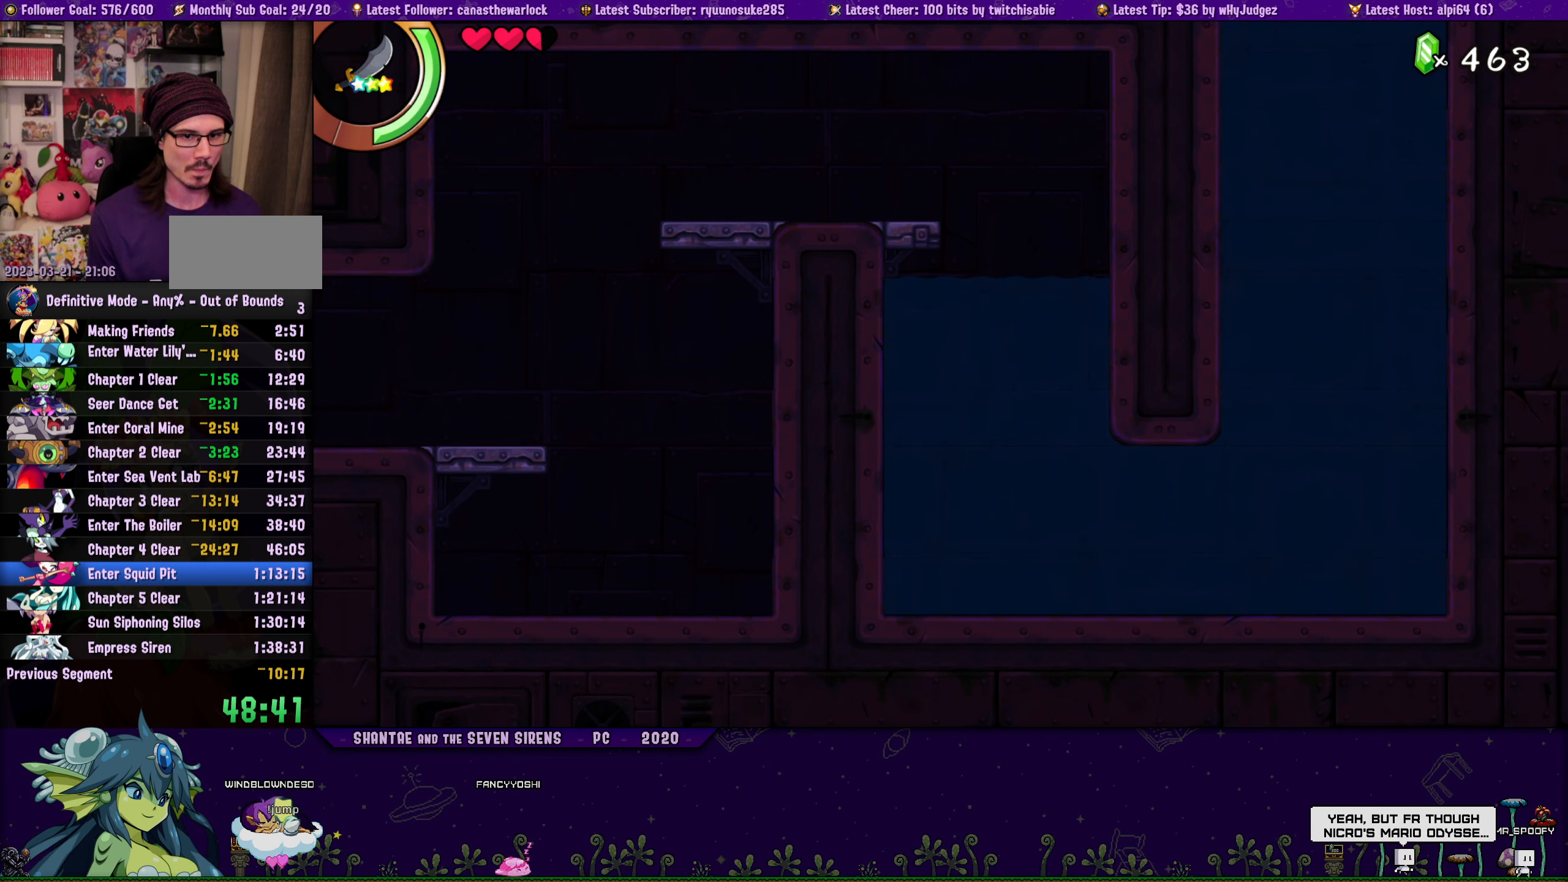
{"buttons": ["DPAD_RIGHT"], "button_events": [[100, "DPAD_RIGHT", "up"], [500, "DPAD_RIGHT", "down"]]}
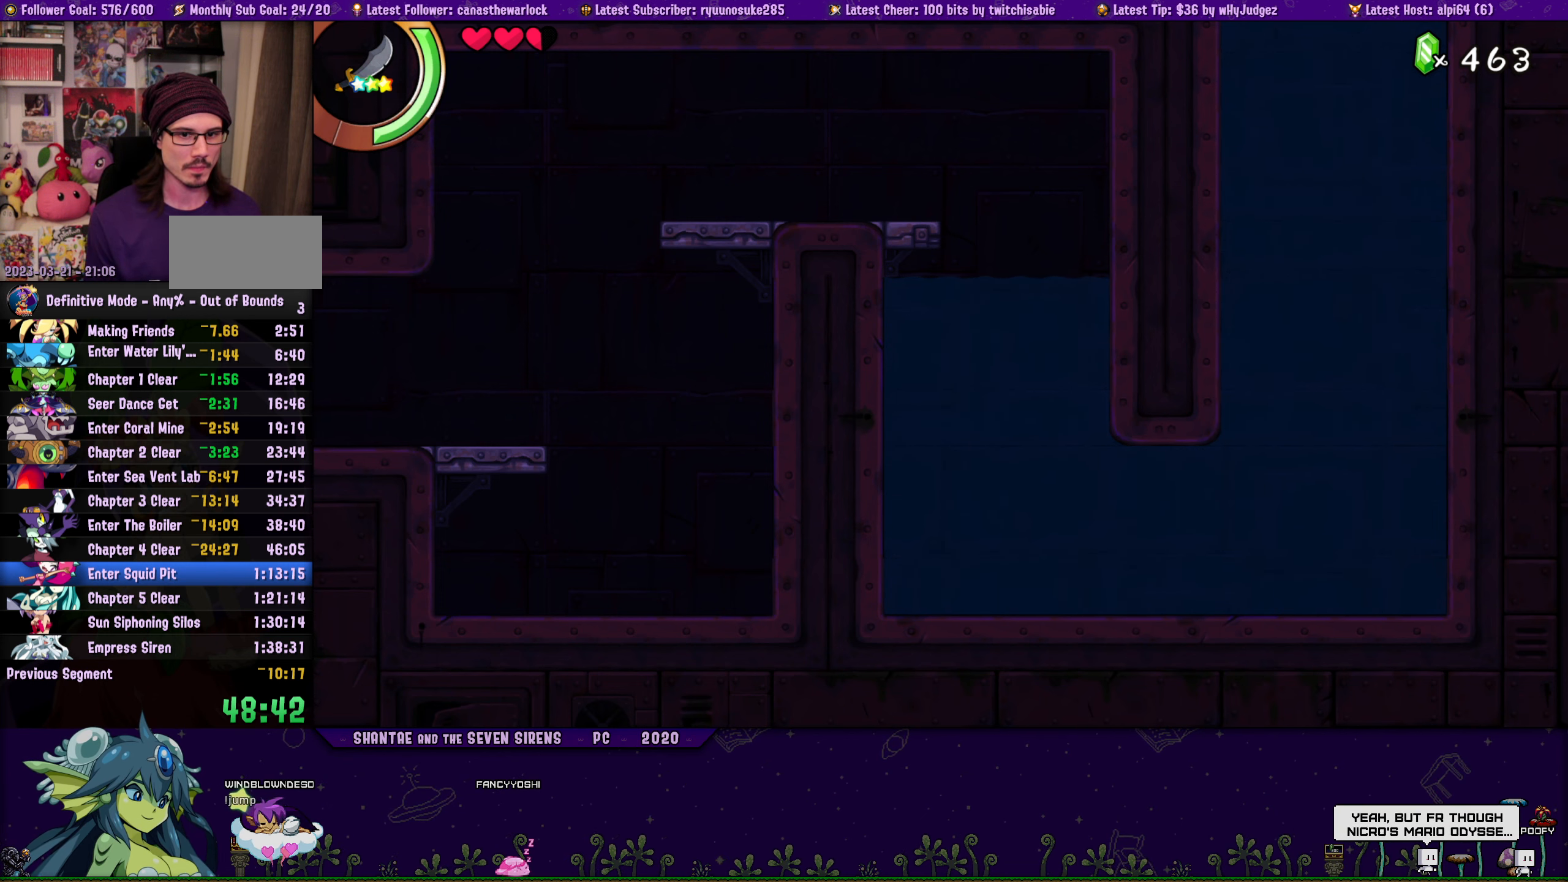
{"buttons": [], "button_events": [[83, "DPAD_RIGHT", "up"]]}
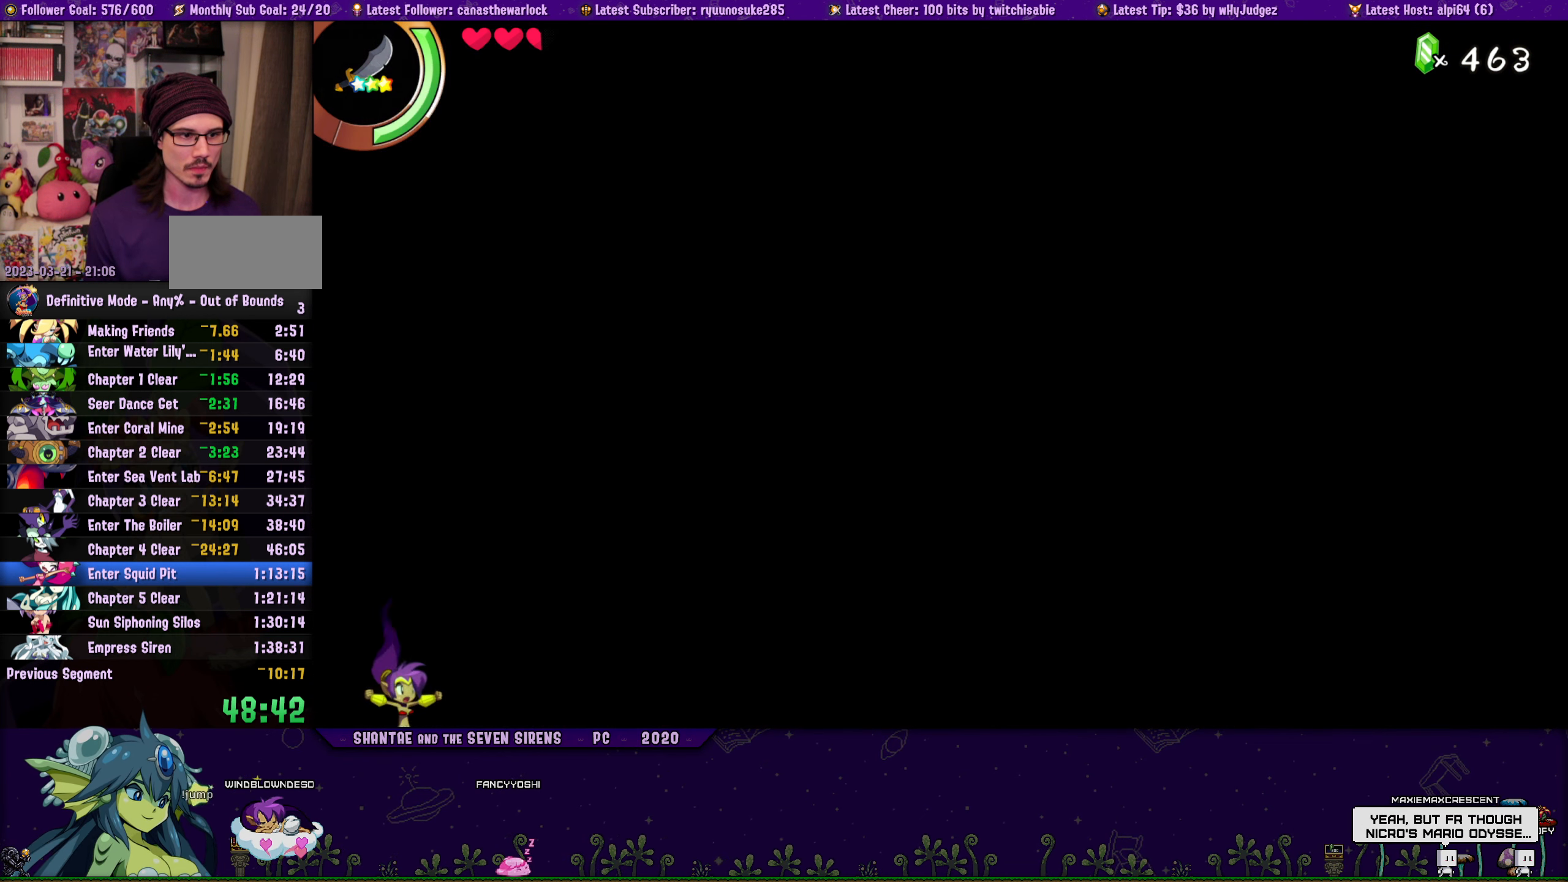
{"buttons": ["DPAD_RIGHT"], "button_events": [[483, "DPAD_RIGHT", "down"]]}
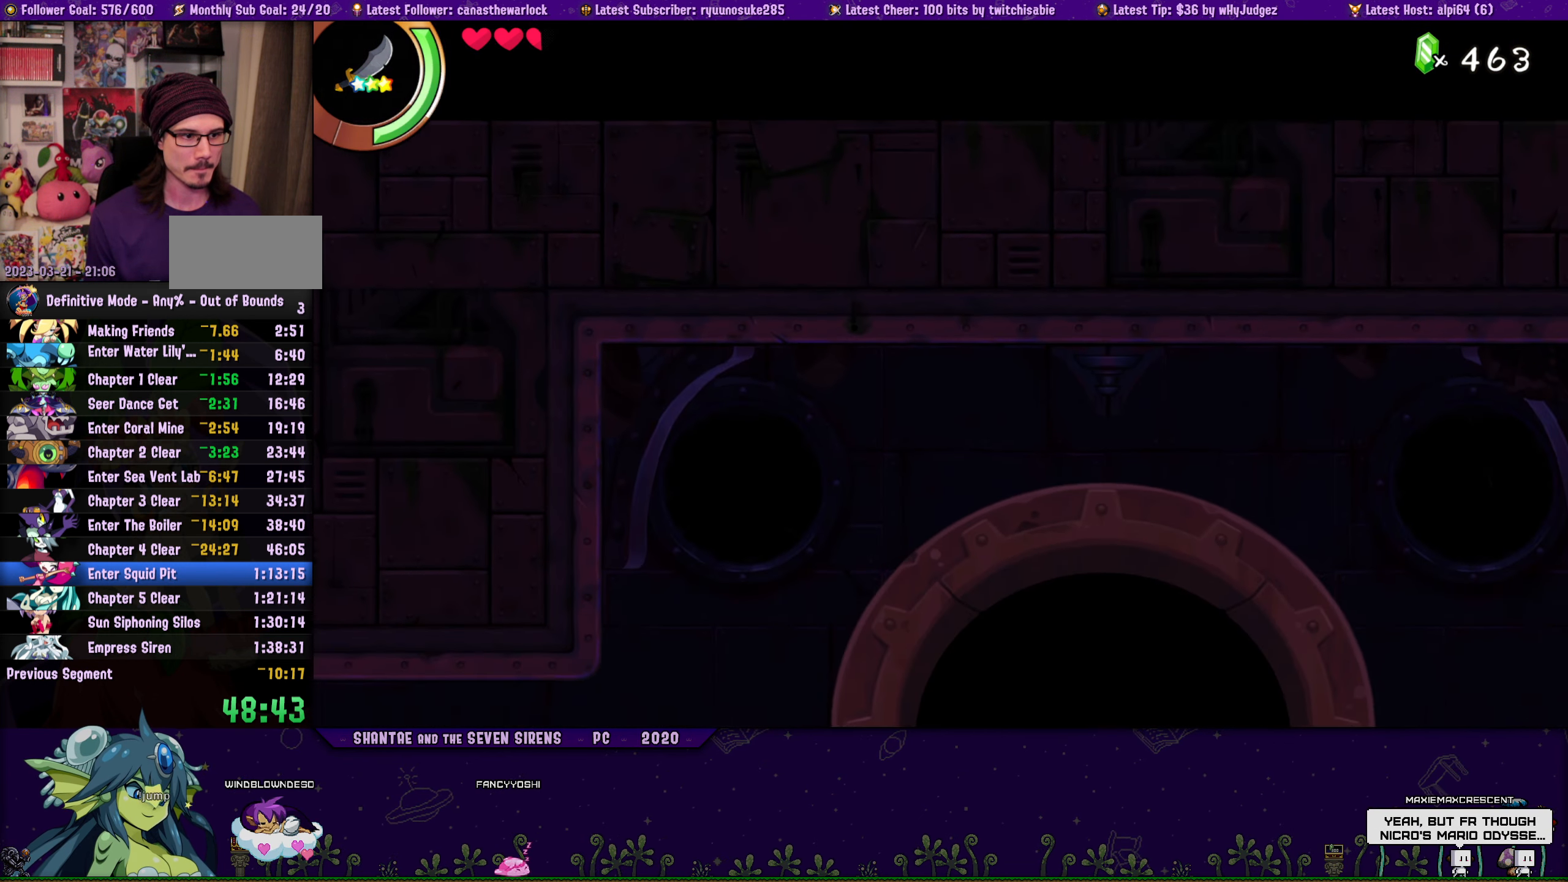
{"buttons": ["DPAD_RIGHT"], "button_events": []}
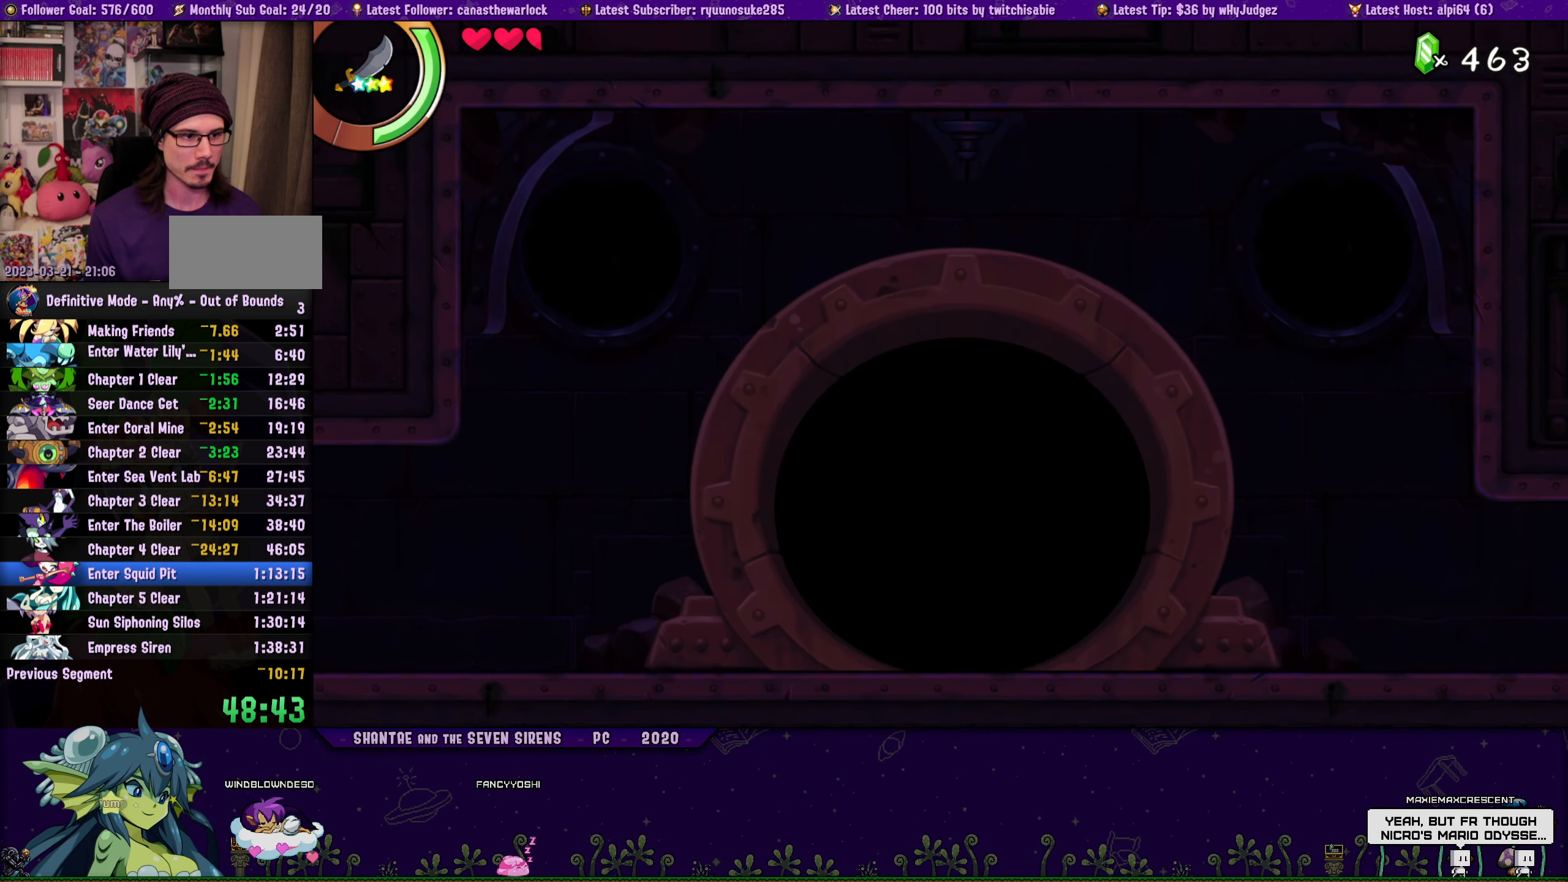
{"buttons": ["R1", "DPAD_RIGHT"], "button_events": [[450, "R1", "down"]]}
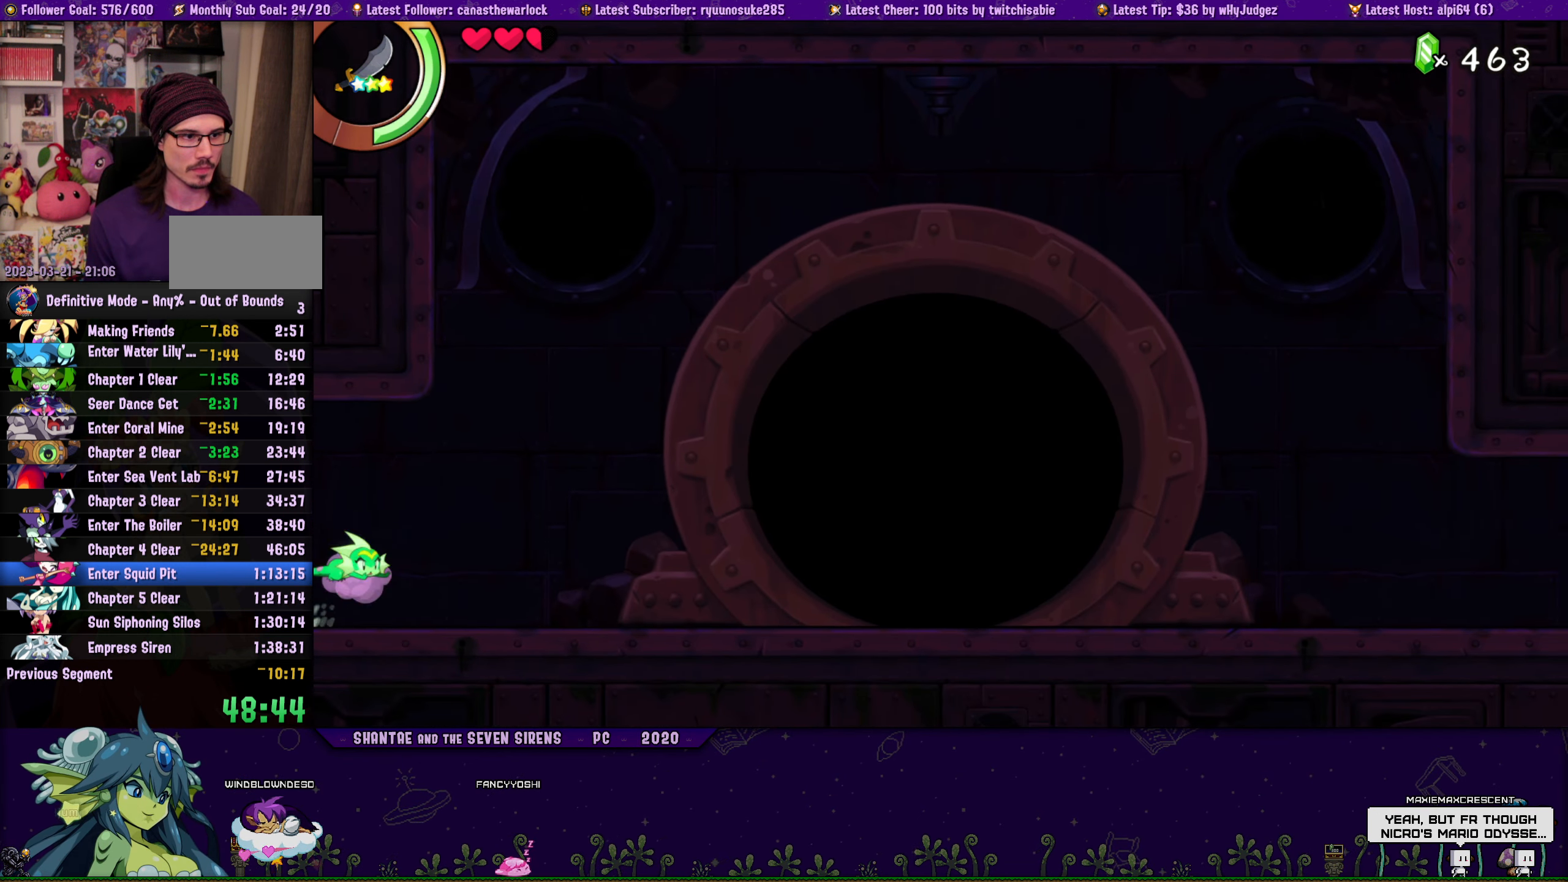
{"buttons": ["DPAD_RIGHT"], "button_events": [[250, "R1", "up"]]}
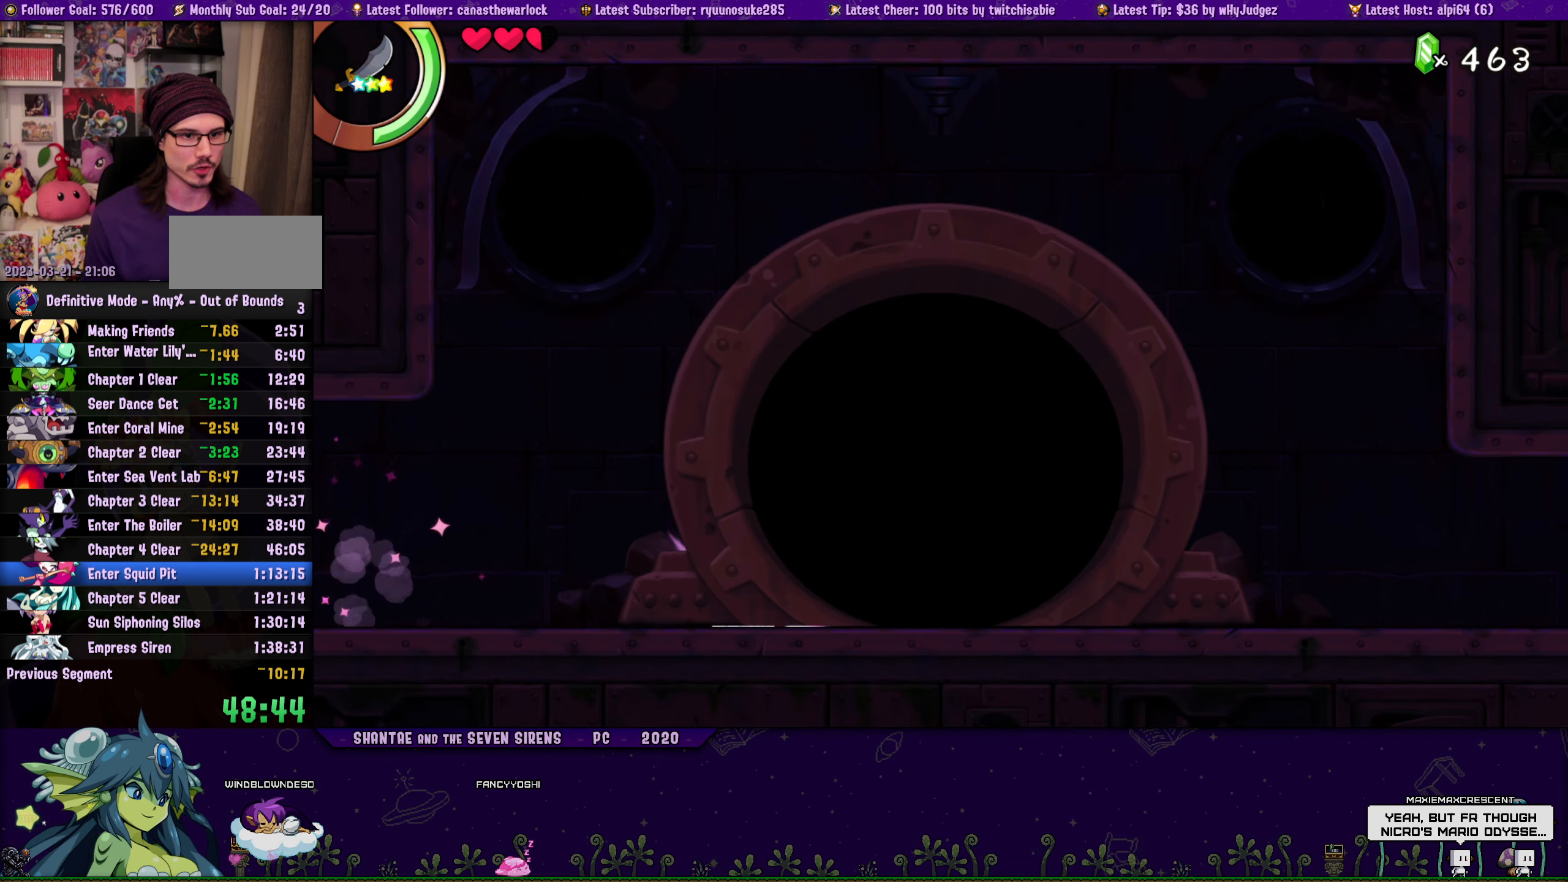
{"buttons": [], "button_events": [[184, "DPAD_UP", "down"], [234, "DPAD_RIGHT", "up"], [467, "DPAD_UP", "up"]]}
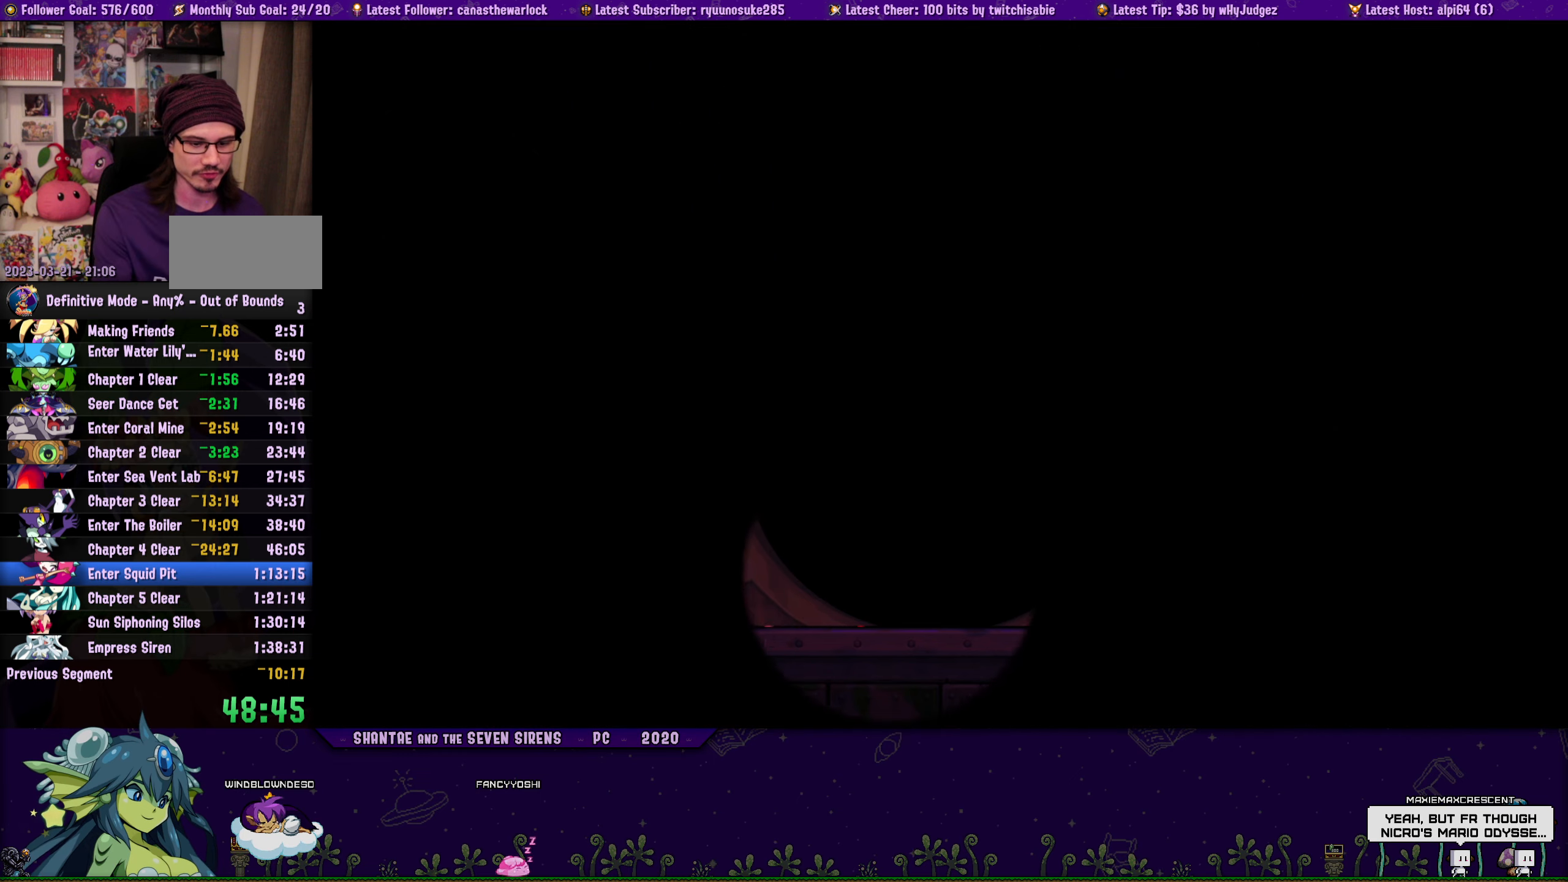
{"buttons": [], "button_events": []}
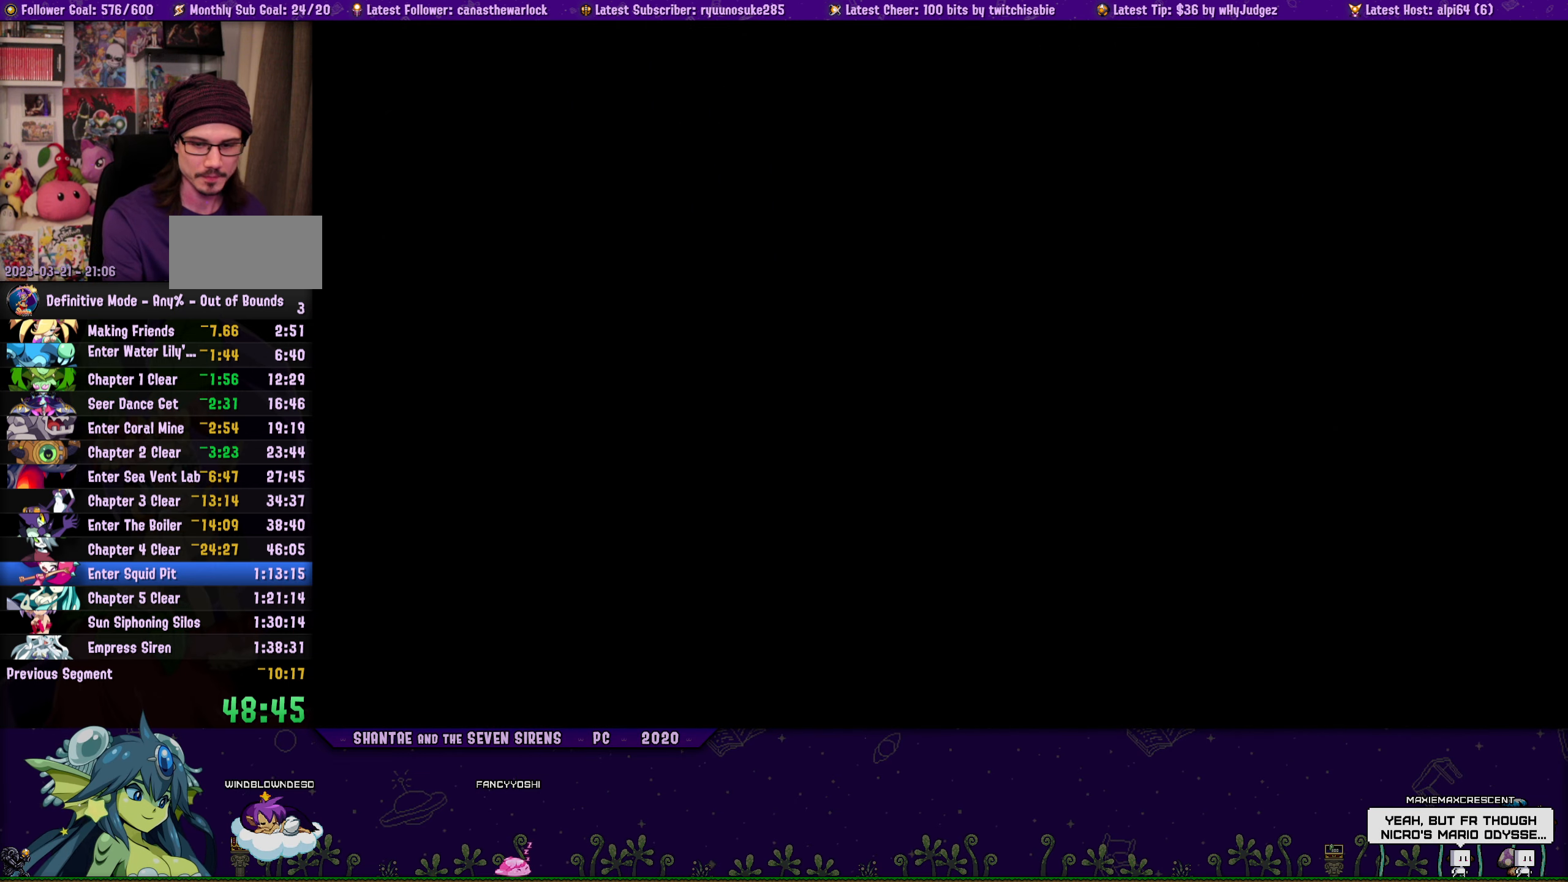
{"buttons": [], "button_events": []}
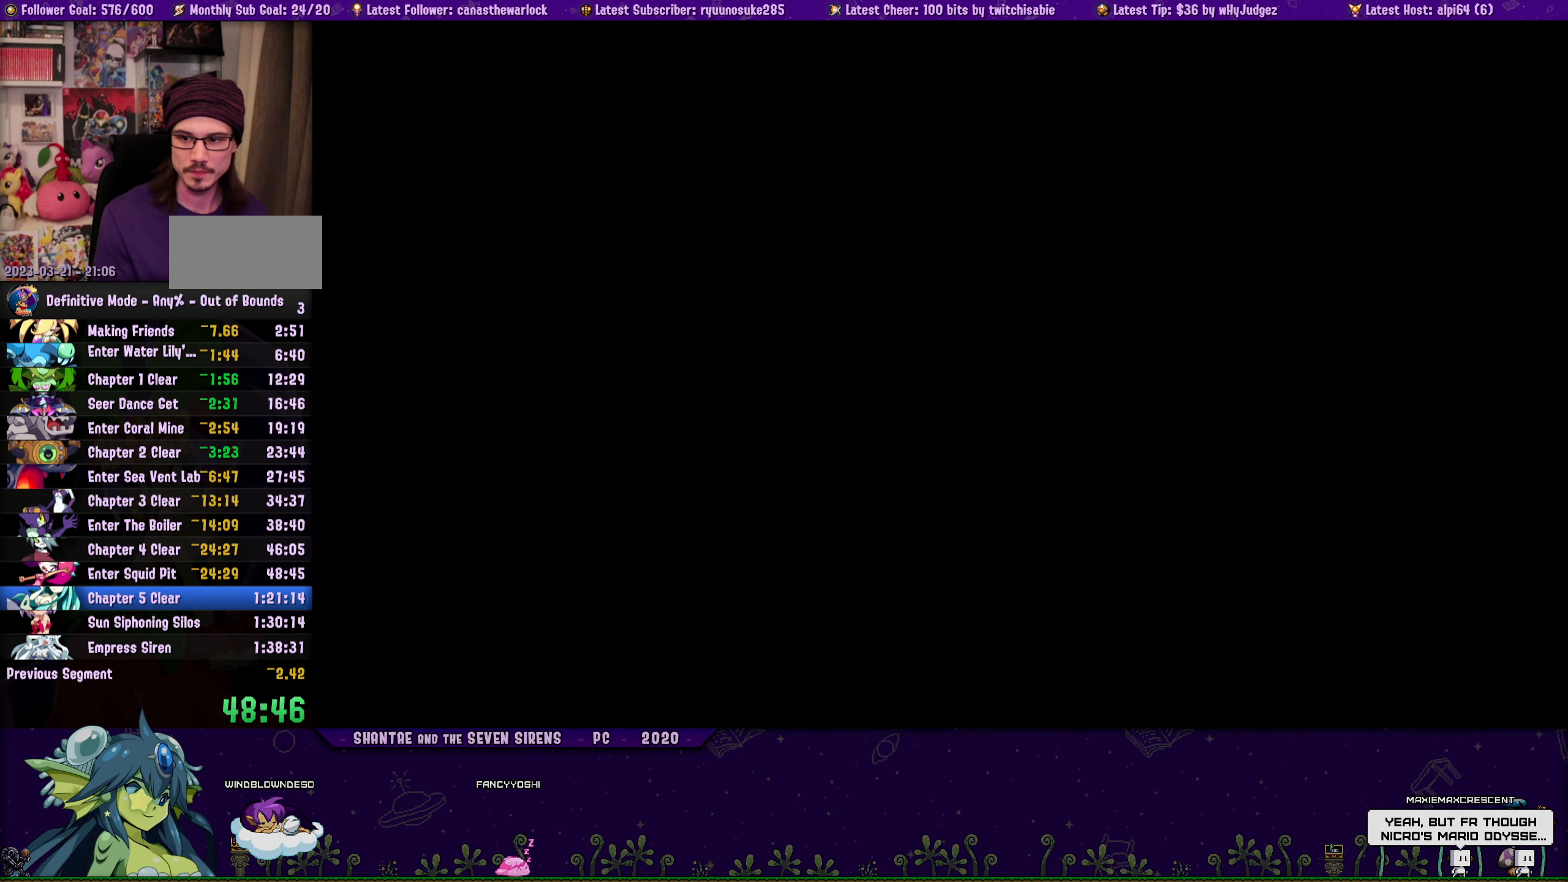
{"buttons": [], "button_events": []}
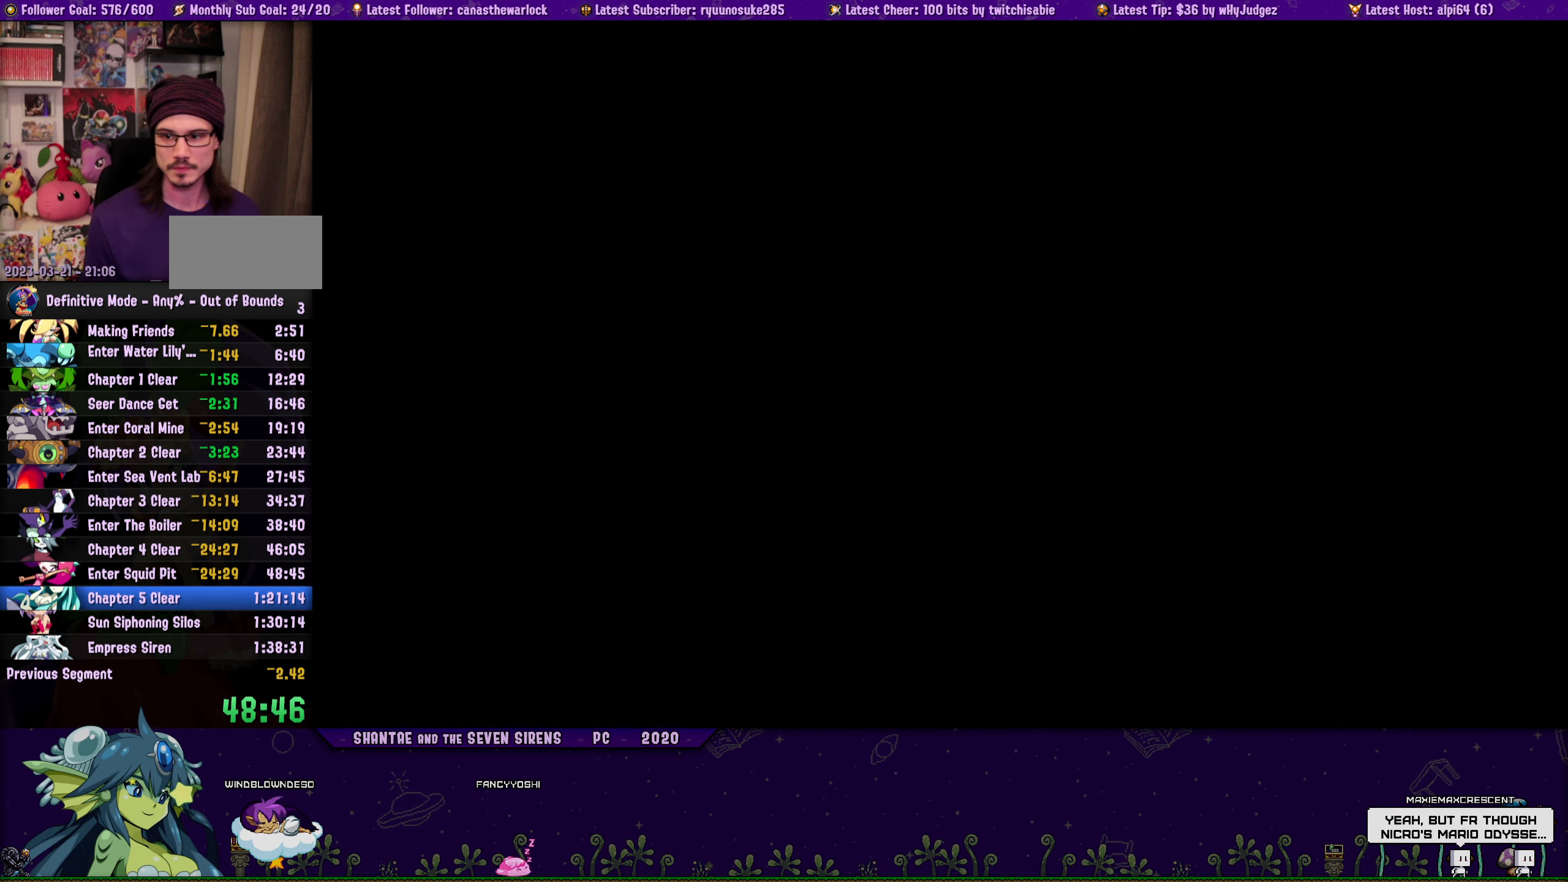
{"buttons": ["SQUARE"], "button_events": [[350, "SQUARE", "down"]]}
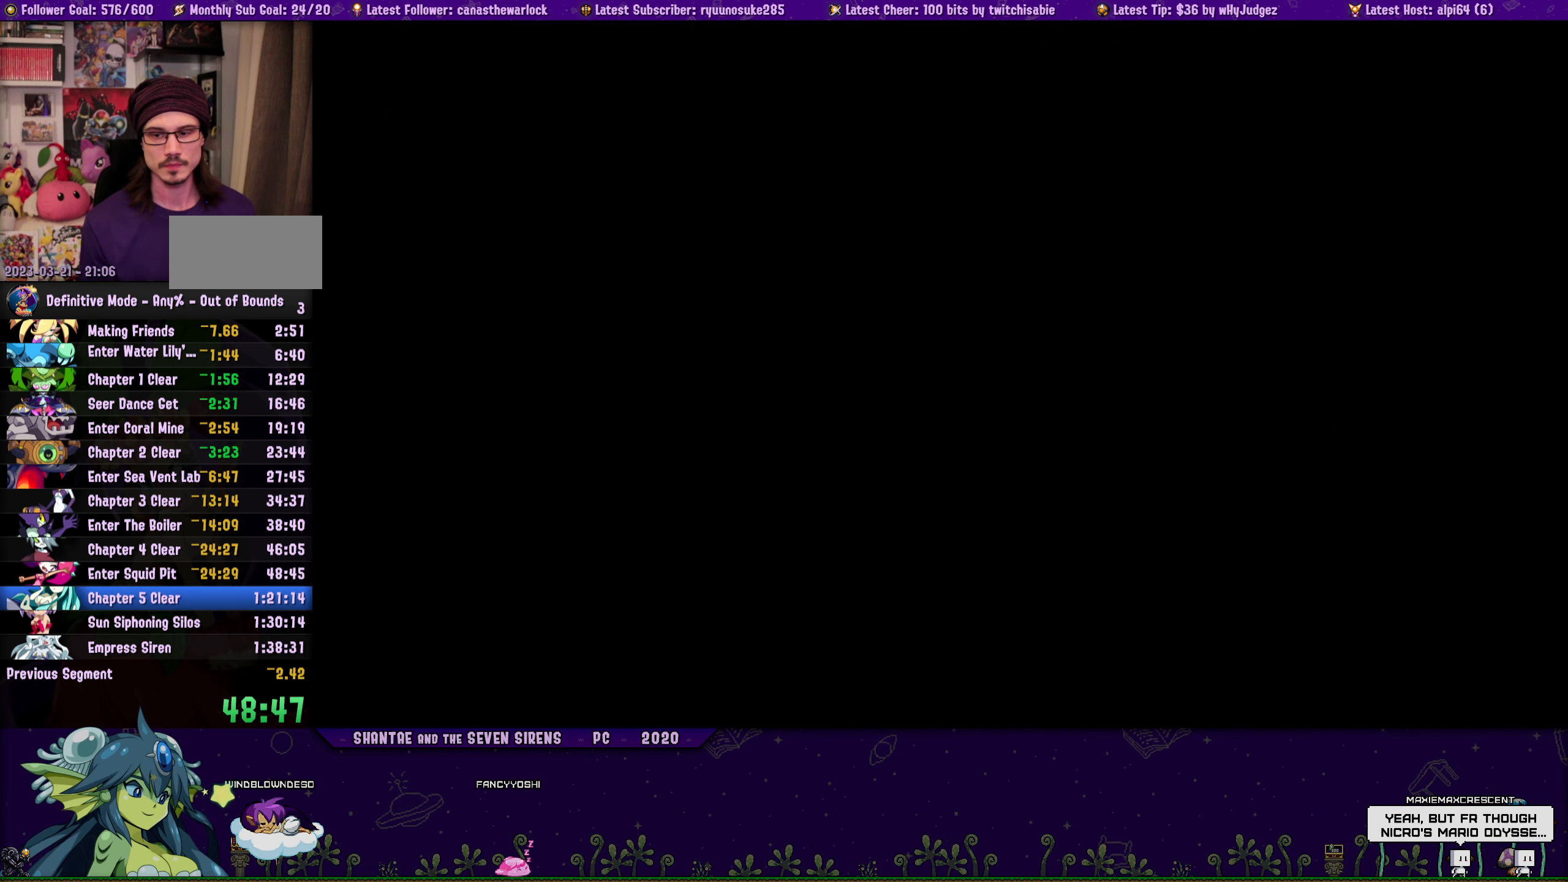
{"buttons": ["SQUARE", "DPAD_RIGHT"], "button_events": [[16, "DPAD_RIGHT", "down"], [266, "DPAD_RIGHT", "up"], [400, "DPAD_RIGHT", "down"]]}
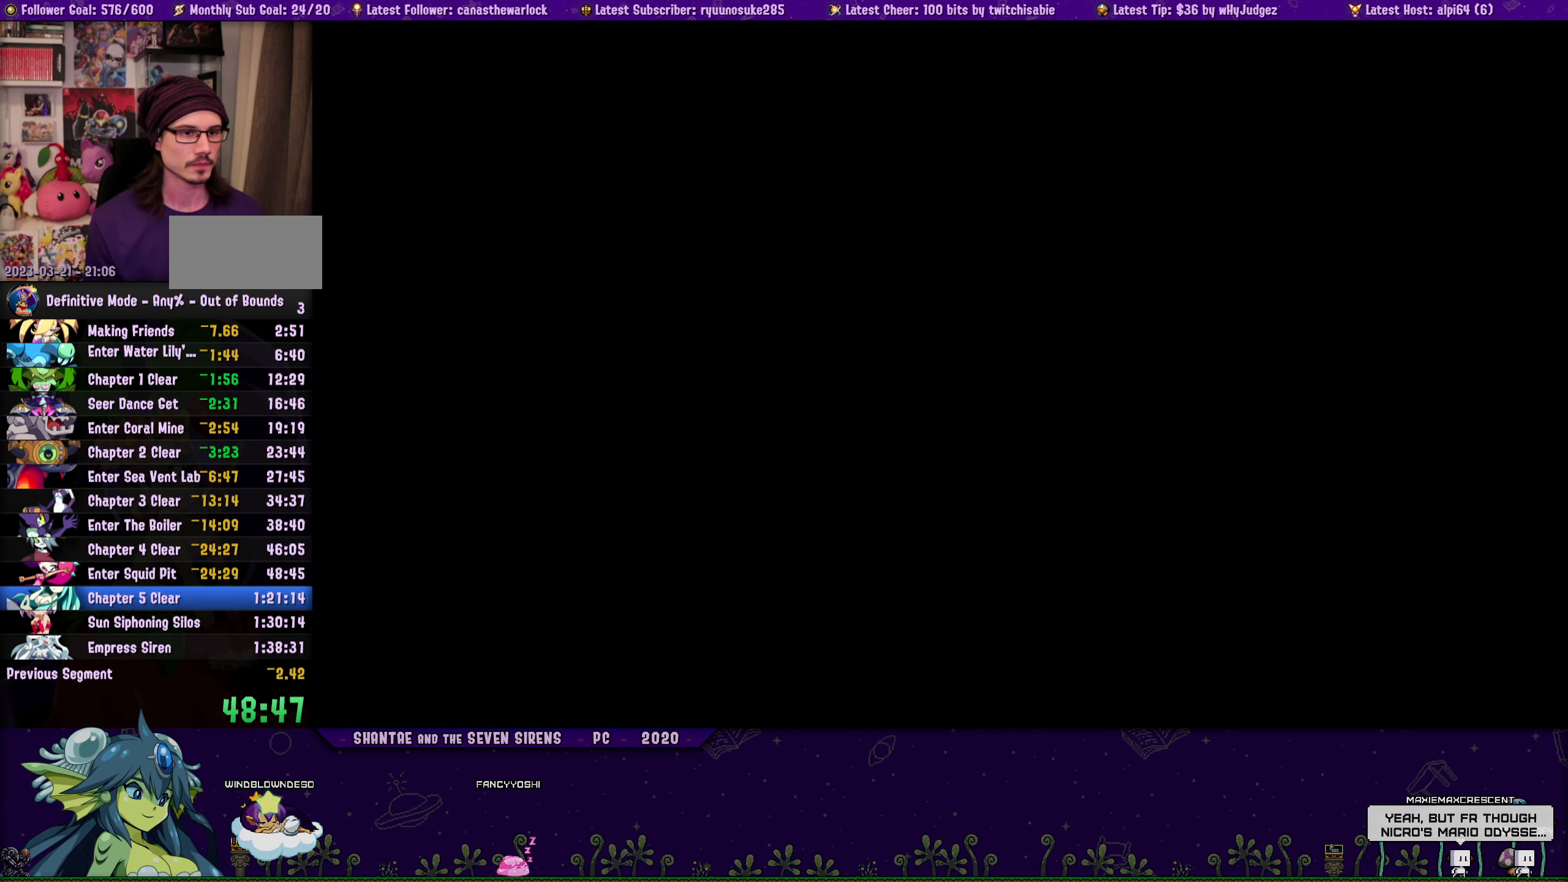
{"buttons": ["SQUARE", "DPAD_RIGHT"], "button_events": []}
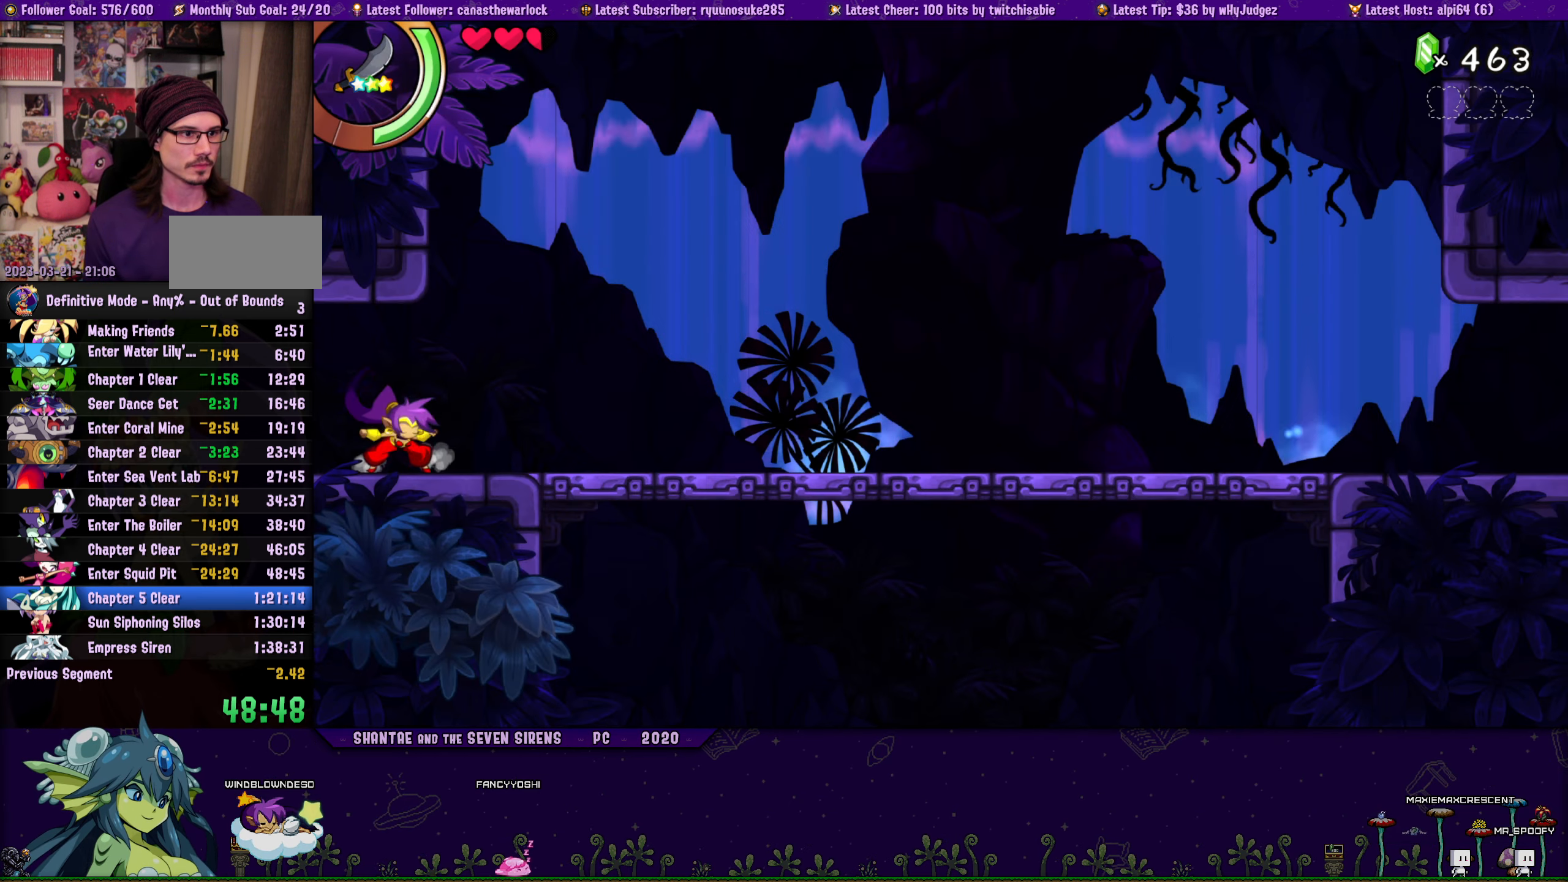
{"buttons": ["SQUARE", "R1", "DPAD_RIGHT"], "button_events": [[83, "R1", "down"], [333, "R1", "up"], [383, "R1", "down"]]}
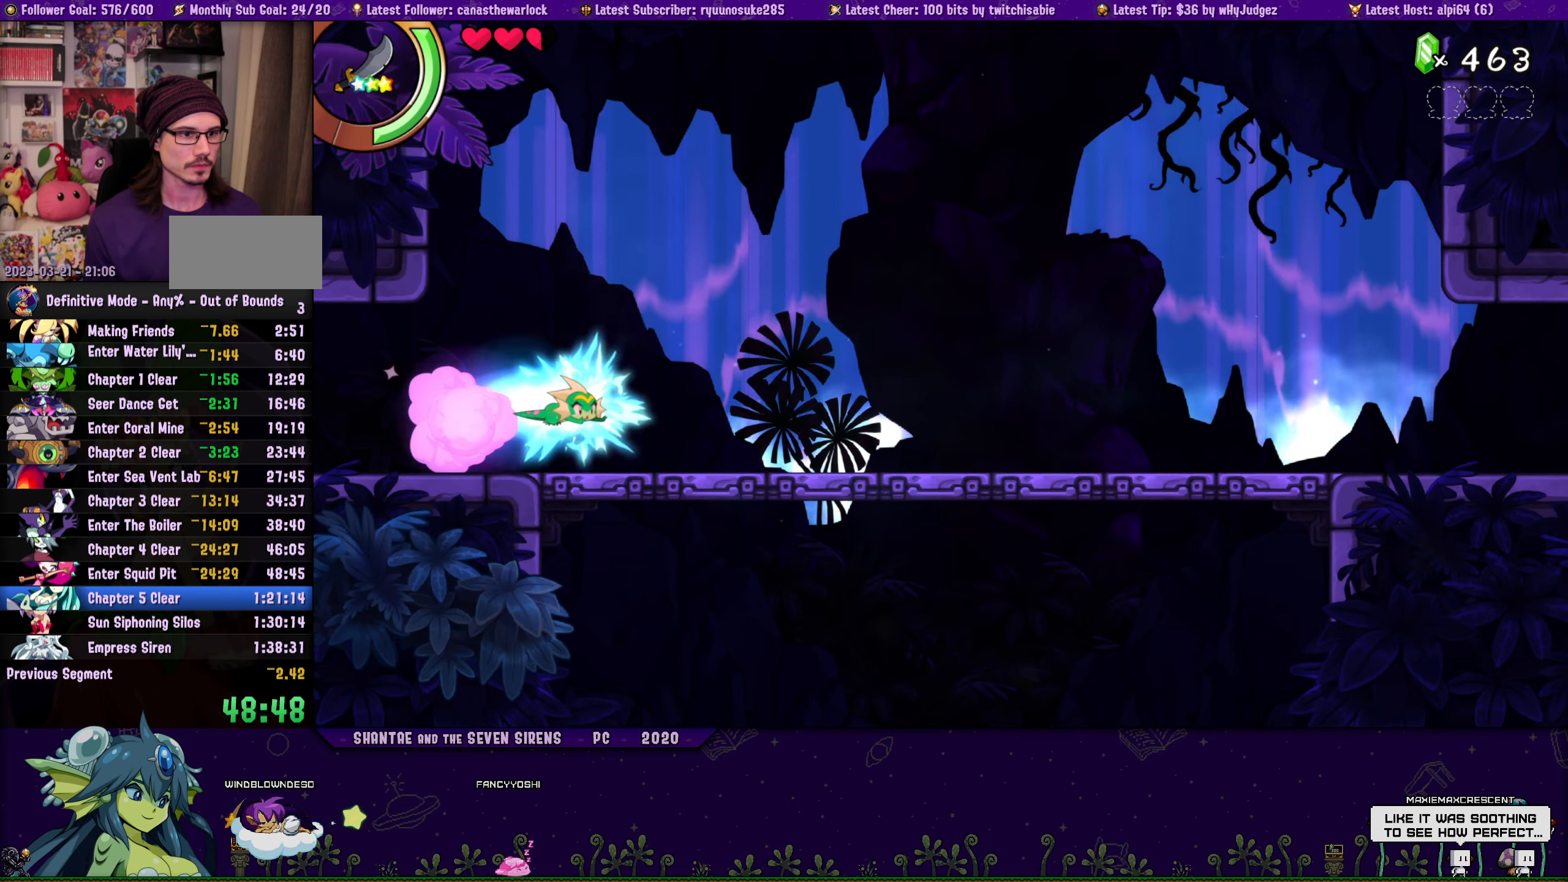
{"buttons": ["SQUARE", "DPAD_RIGHT"], "button_events": [[133, "R1", "up"]]}
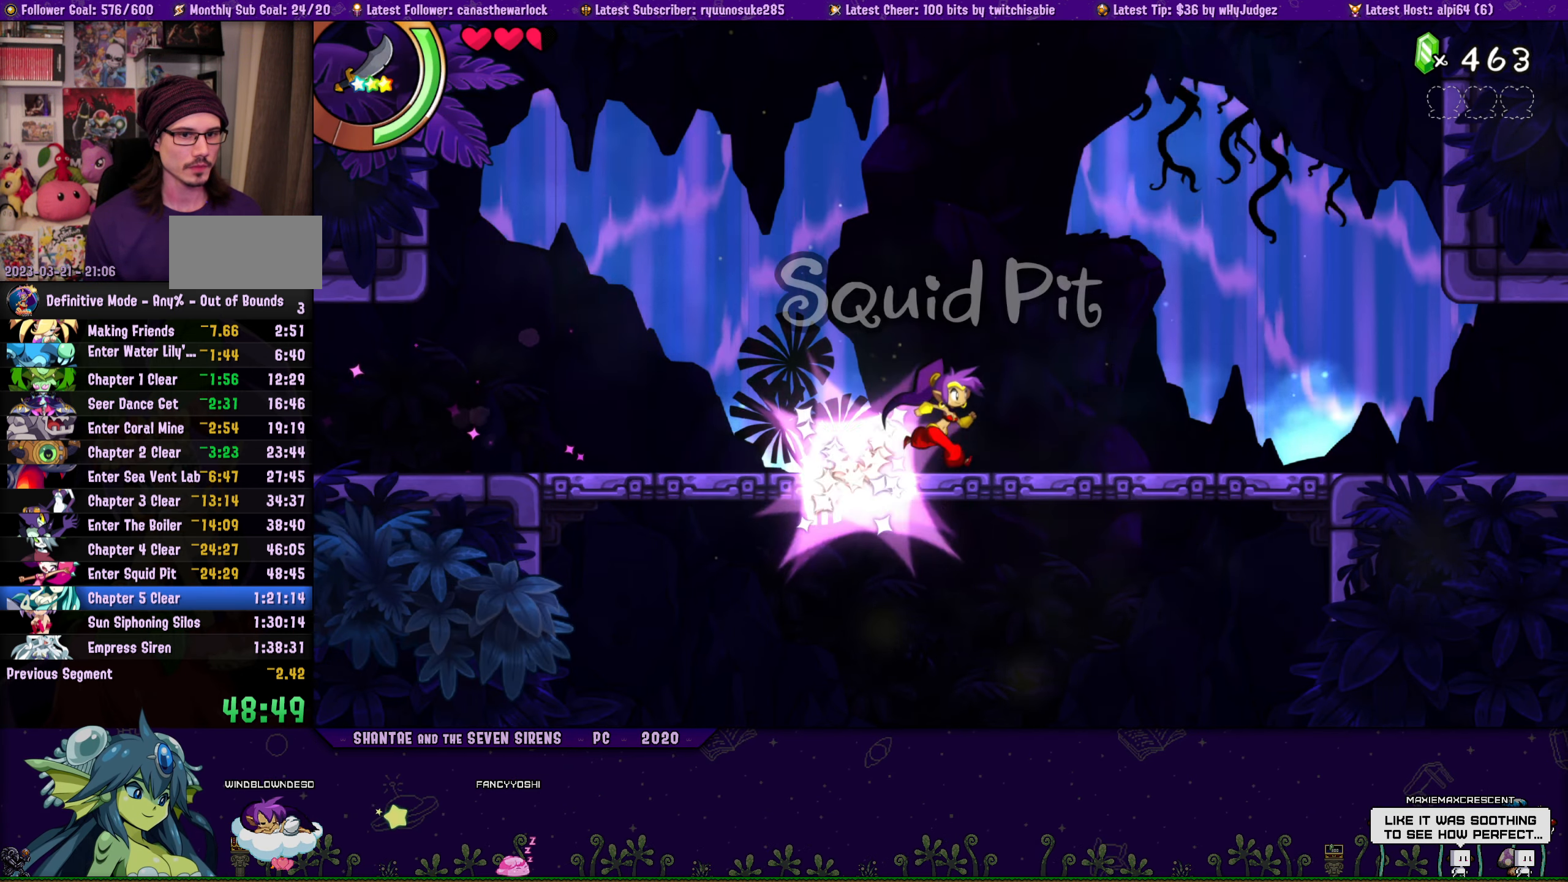
{"buttons": ["DPAD_RIGHT"], "button_events": [[16, "SQUARE", "up"]]}